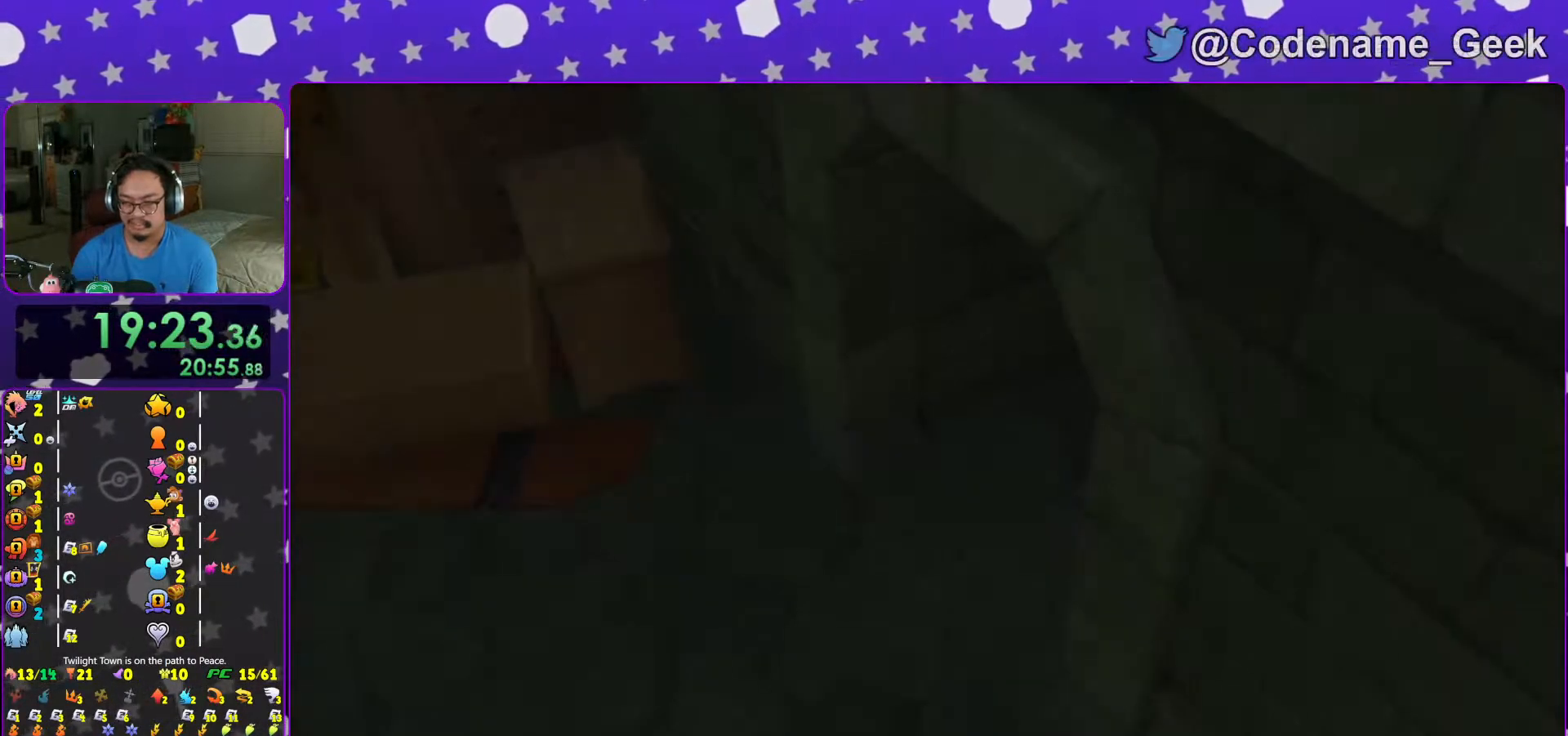
Gameplay with a controller (Nintendo layout); each line is a JSON object with the inputs held at the frame after it. "events" lists button and stick changes between this image and that frame as [ms after this image, input, new state], when the widget could be followed in between. Not read: L3 R3.
{"buttons": ["A"], "left_stick": "center", "right_stick": "center", "events": [[83, "B", "up"], [267, "START", "down"], [367, "START", "up"], [417, "DPAD_DOWN", "down"], [467, "A", "down"], [483, "DPAD_DOWN", "up"]]}
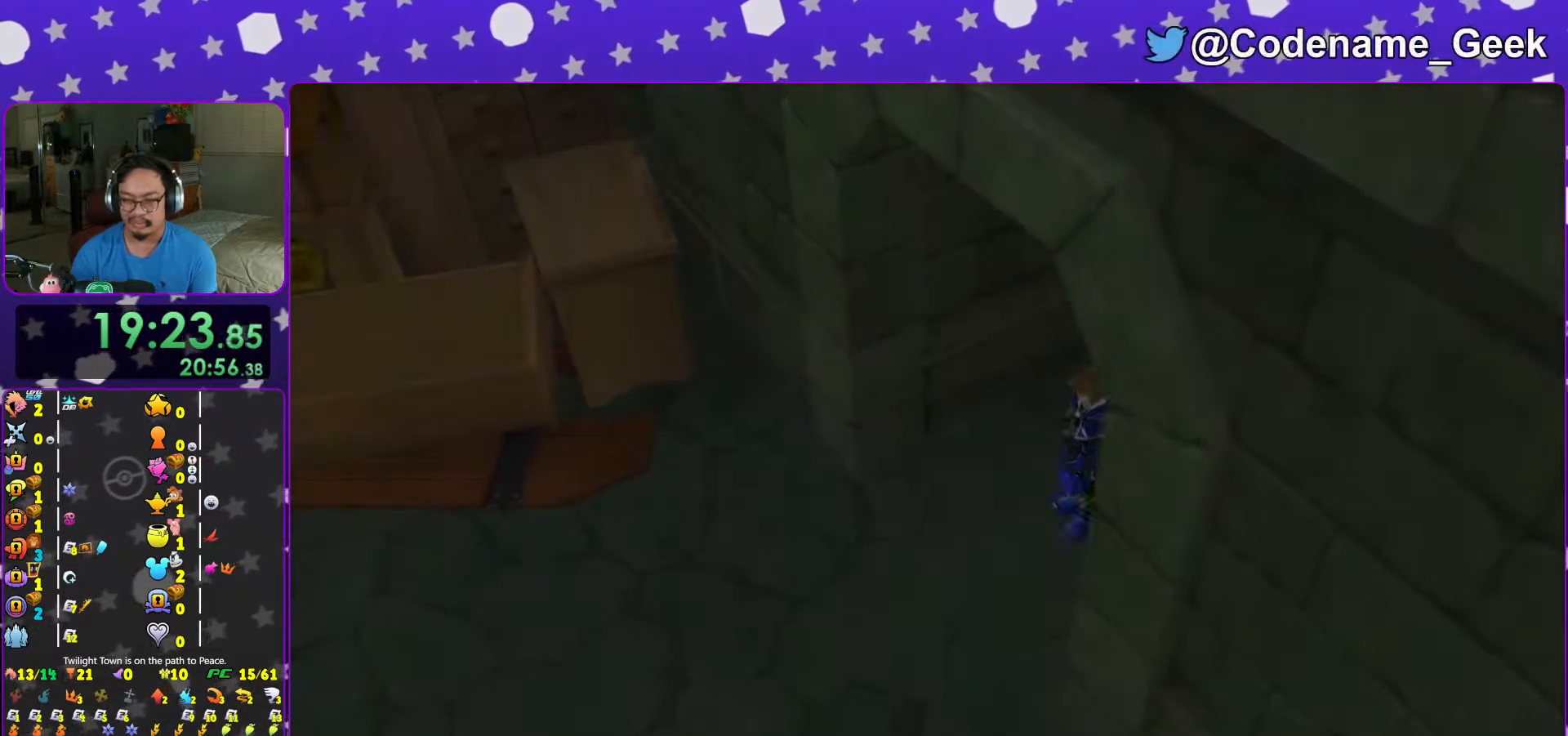
{"buttons": [], "left_stick": "center", "right_stick": "center", "events": [[17, "B", "down"], [33, "A", "up"], [133, "A", "down"], [133, "B", "up"], [267, "A", "up"], [283, "START", "down"], [483, "START", "up"]]}
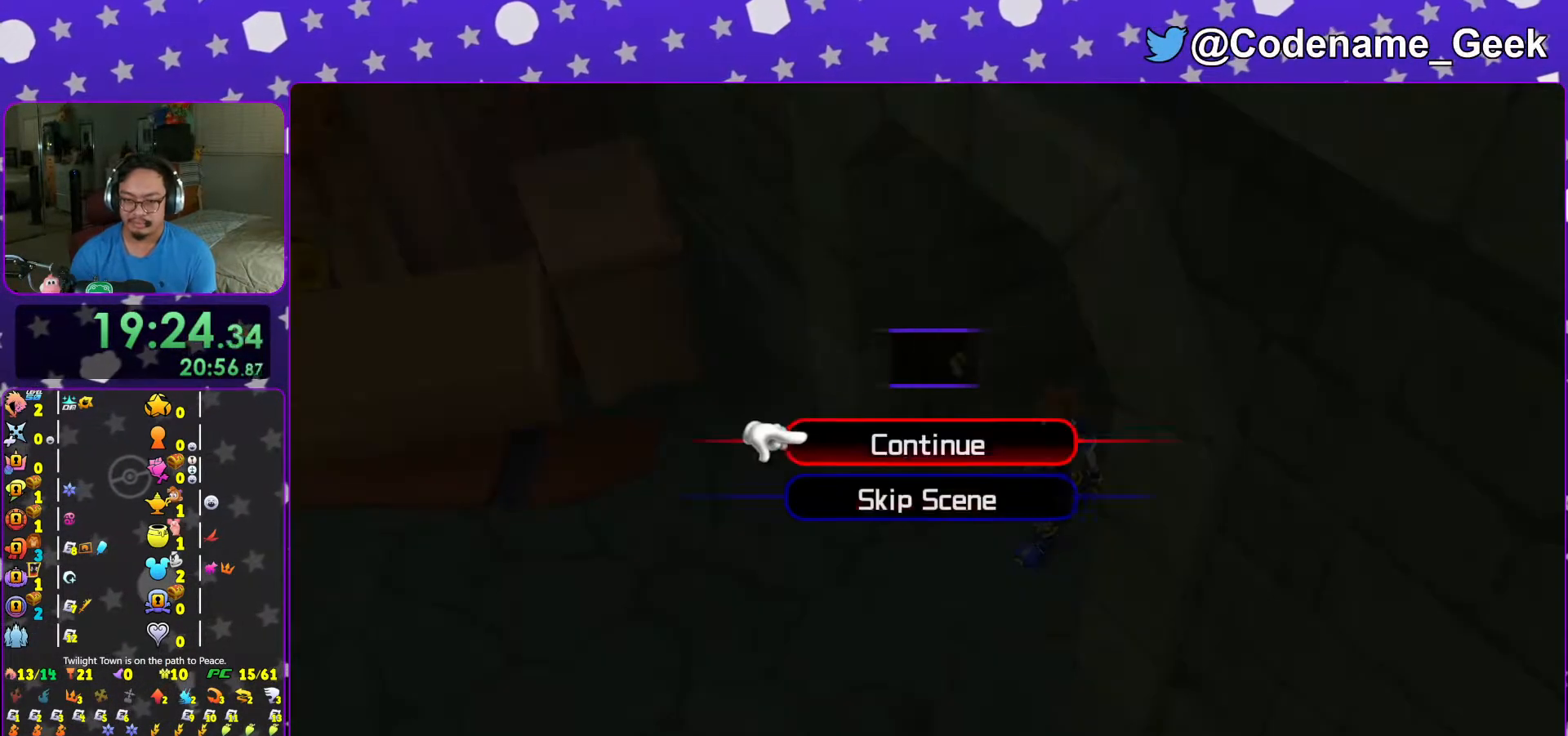
{"buttons": ["A", "B"], "left_stick": "center", "right_stick": "center", "events": [[33, "DPAD_DOWN", "down"], [83, "A", "down"], [133, "DPAD_DOWN", "up"], [183, "B", "down"], [233, "B", "up"], [317, "B", "down"], [367, "A", "up"], [433, "A", "down"]]}
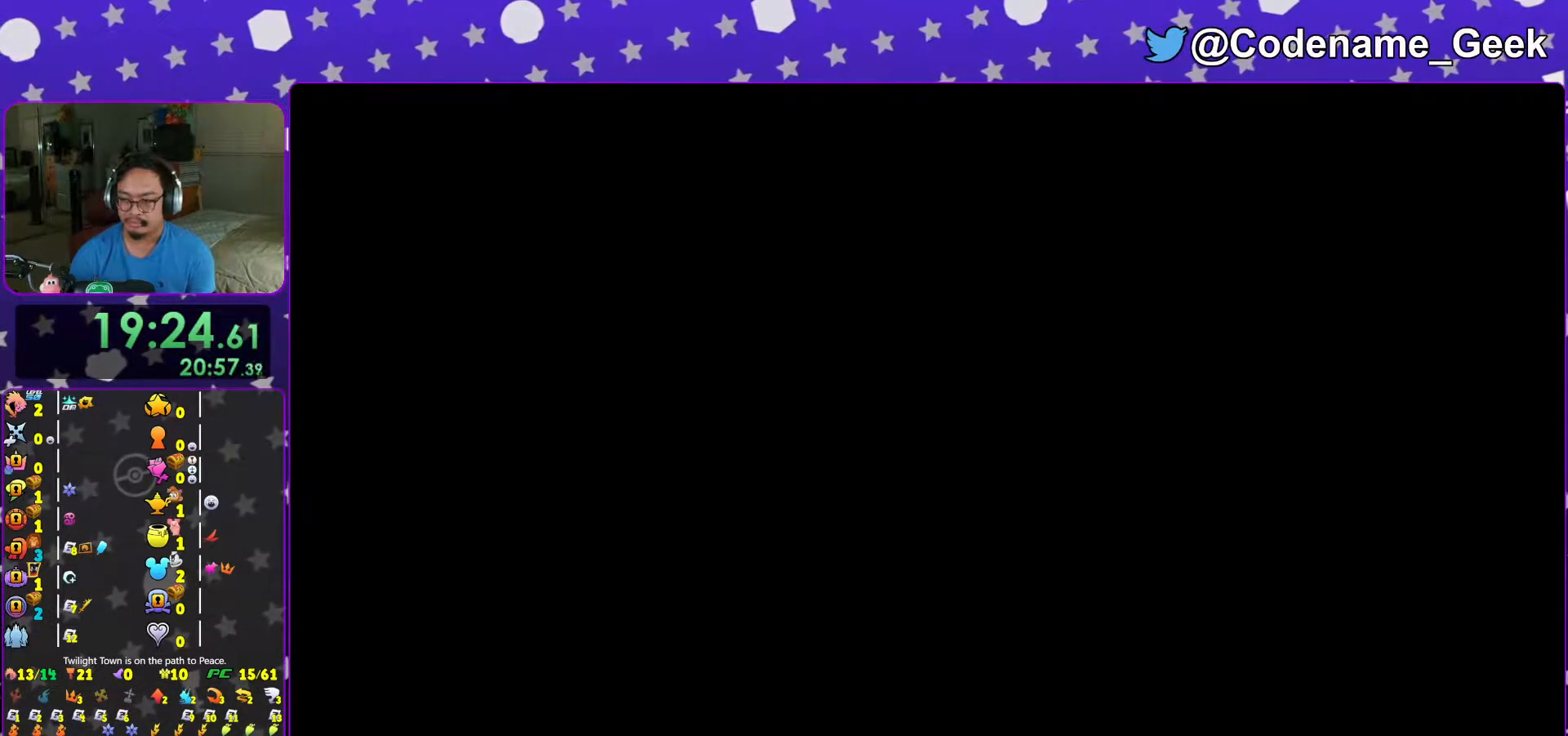
{"buttons": ["A"], "left_stick": "center", "right_stick": "center", "events": [[17, "B", "up"], [117, "A", "up"], [117, "B", "down"], [167, "A", "down"], [167, "B", "up"], [233, "A", "up"], [233, "B", "down"], [283, "B", "up"], [317, "A", "down"]]}
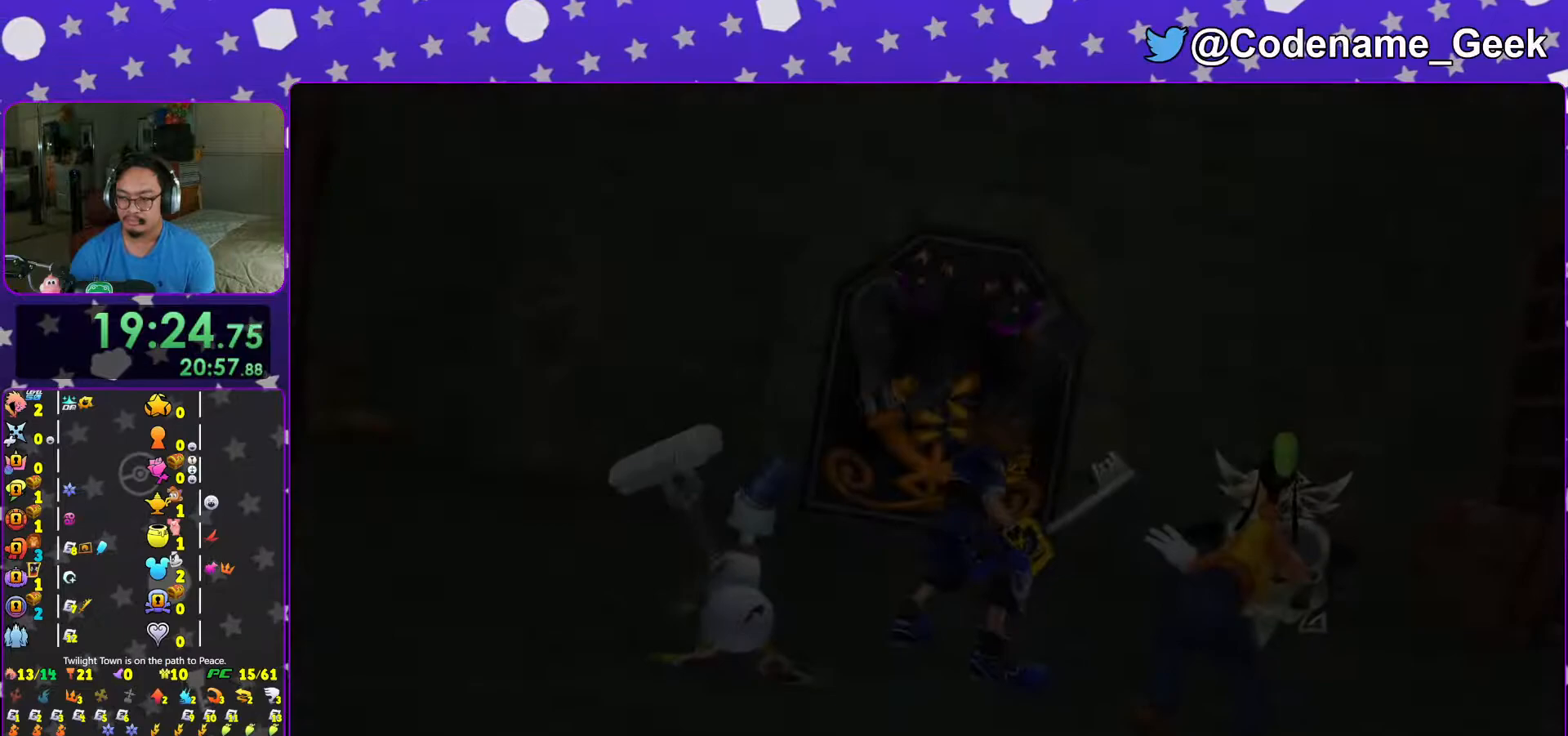
{"buttons": [], "left_stick": "center", "right_stick": "center", "events": [[17, "A", "up"], [67, "A", "down"], [133, "A", "up"], [133, "B", "down"], [183, "B", "up"], [217, "A", "down"], [267, "A", "up"], [267, "B", "down"], [367, "A", "down"], [367, "B", "up"], [417, "A", "up"], [417, "B", "down"], [483, "B", "up"]]}
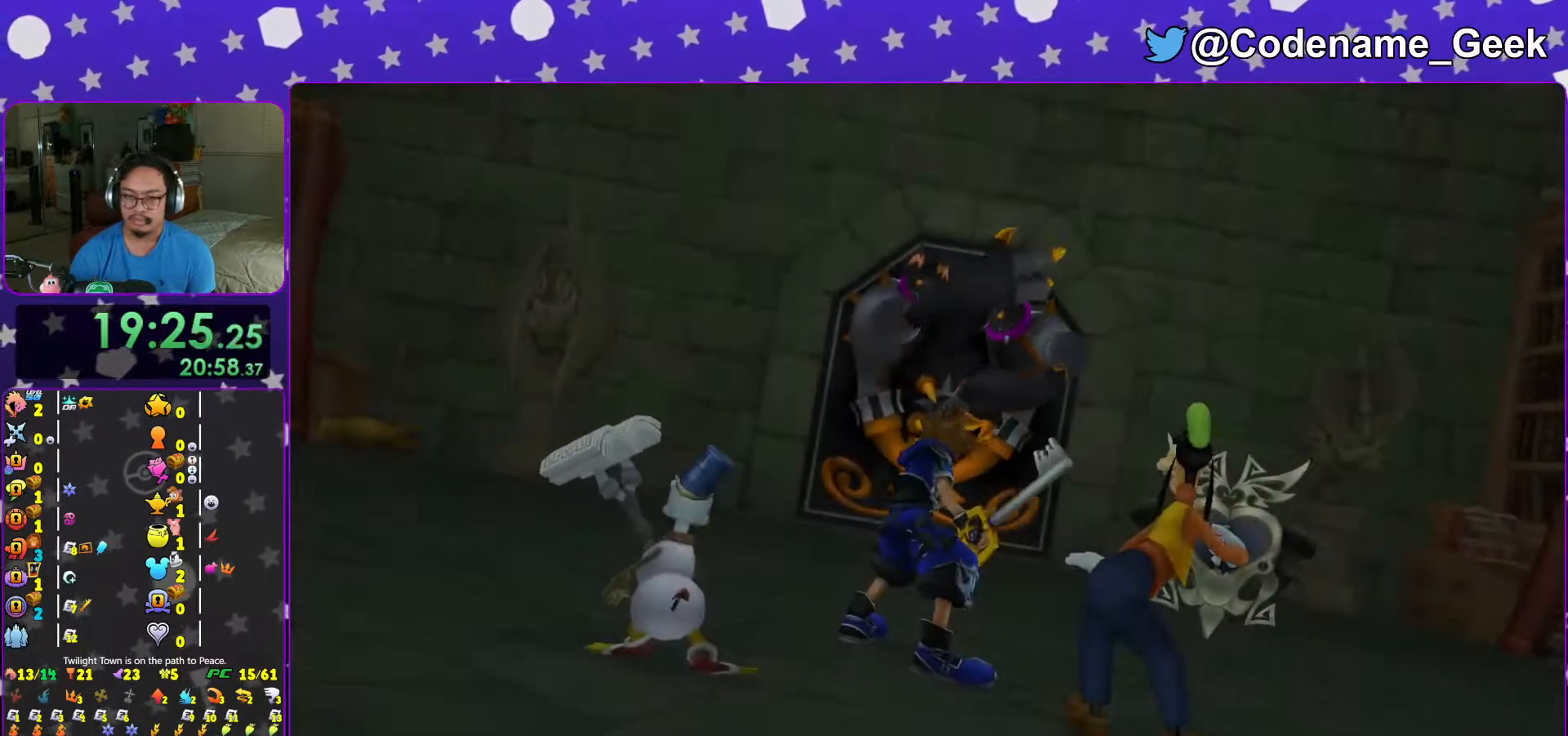
{"buttons": [], "left_stick": "center", "right_stick": "center", "events": []}
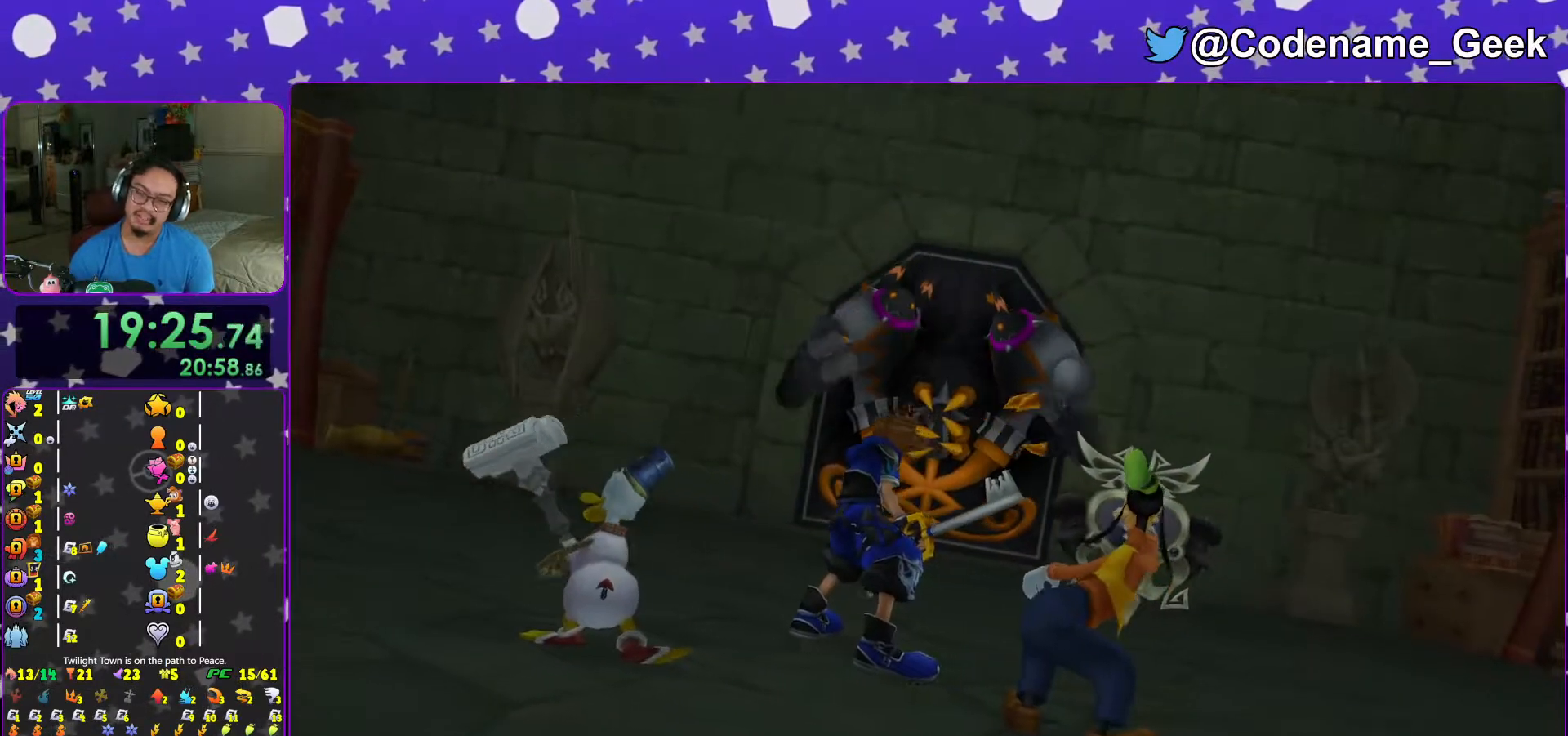
{"buttons": [], "left_stick": "center", "right_stick": "center", "events": []}
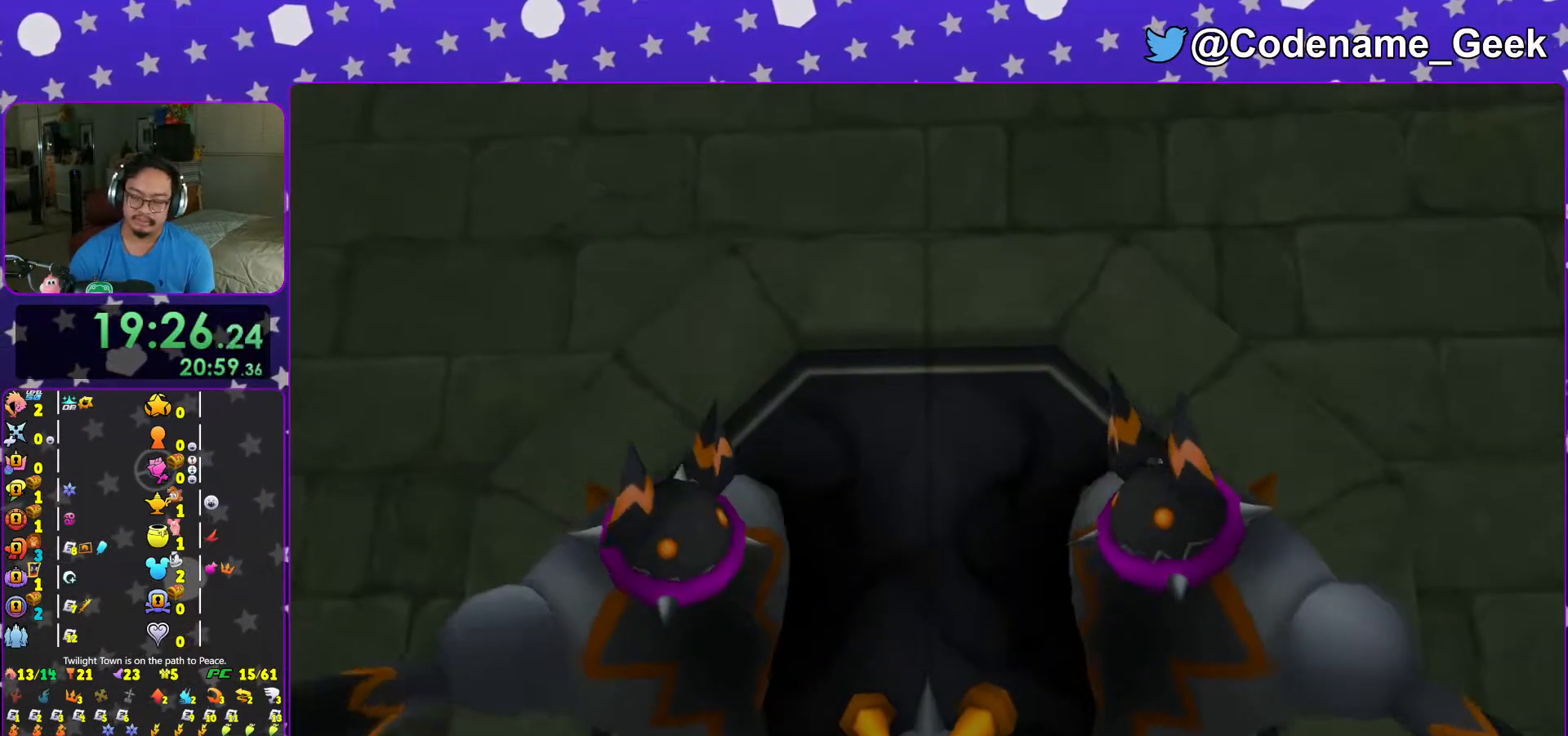
{"buttons": [], "left_stick": "up", "right_stick": "center", "events": [[133, "left_stick", "up"]]}
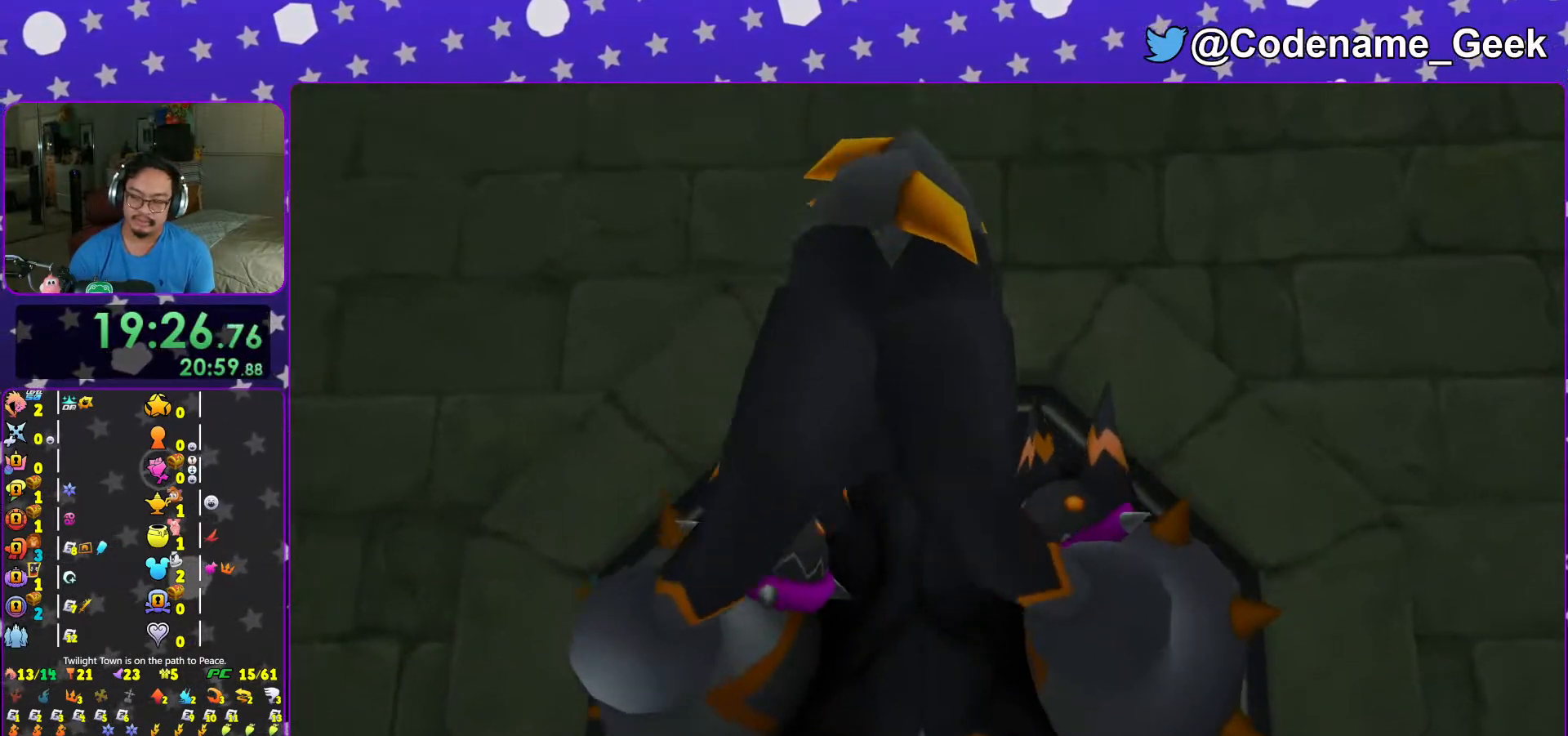
{"buttons": ["Y"], "left_stick": "up", "right_stick": "center", "events": [[67, "Y", "down"], [167, "Y", "up"], [233, "Y", "down"], [367, "Y", "up"], [433, "Y", "down"]]}
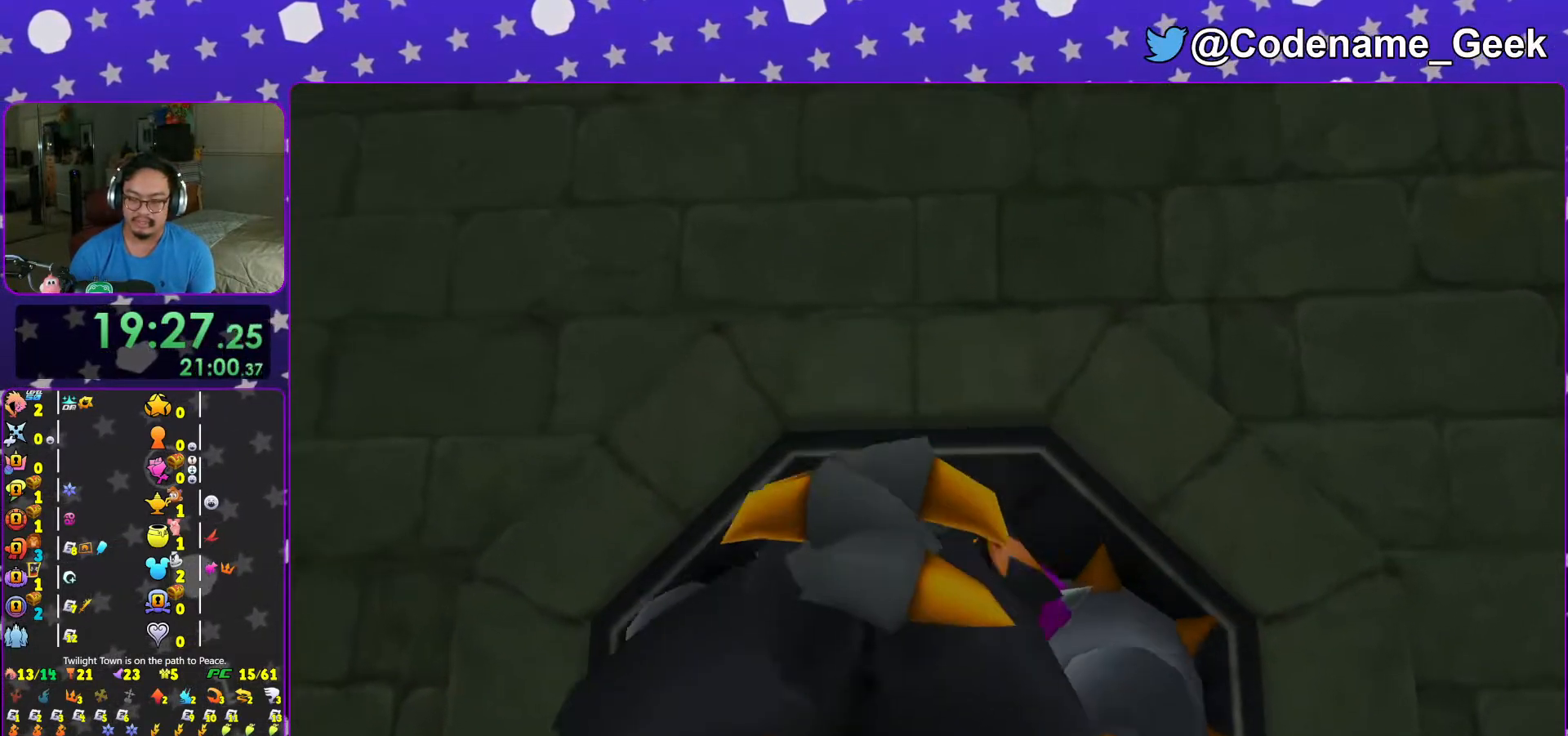
{"buttons": [], "left_stick": "up", "right_stick": "center", "events": [[67, "Y", "up"], [133, "Y", "down"], [267, "Y", "up"], [367, "Y", "down"], [467, "Y", "up"]]}
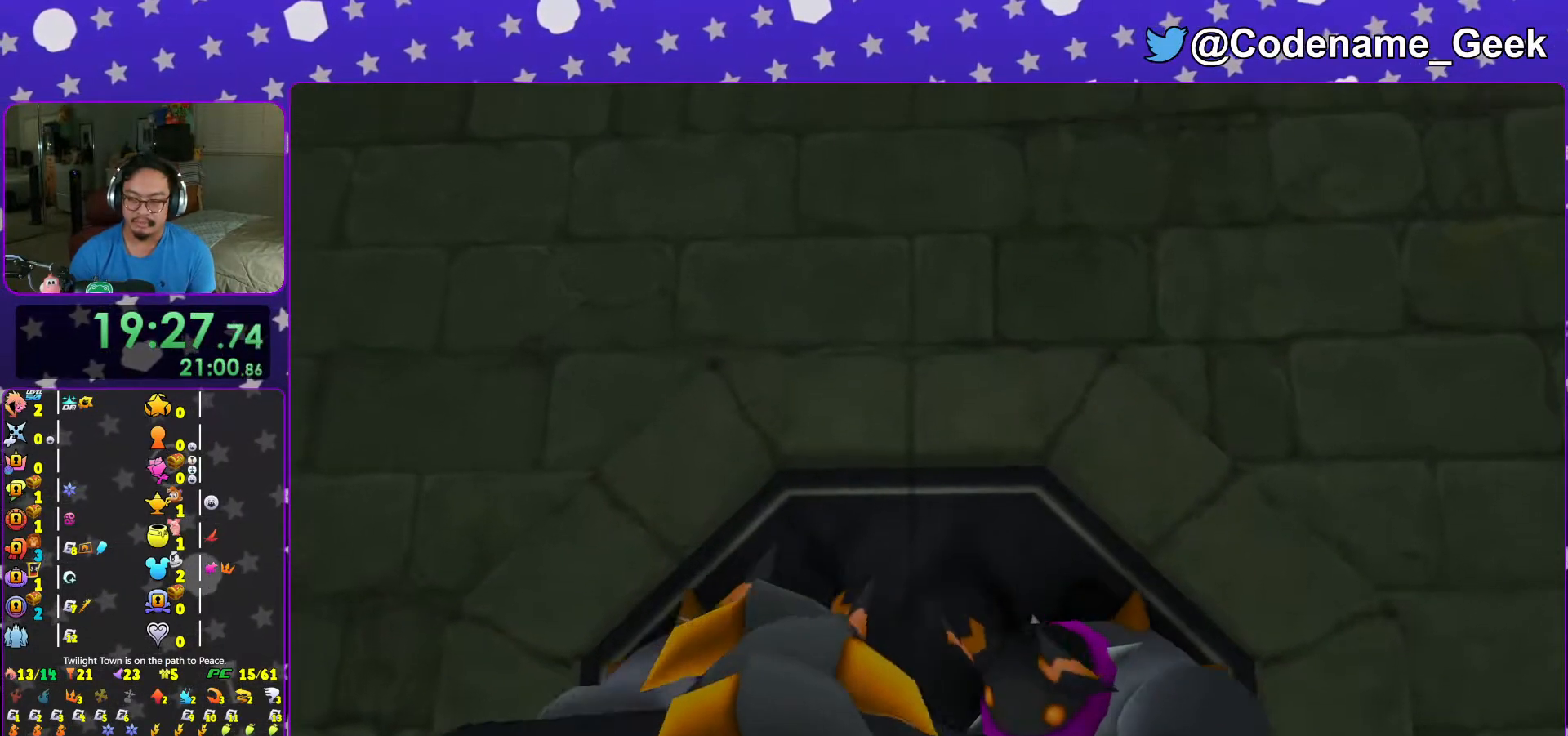
{"buttons": ["Y"], "left_stick": "up", "right_stick": "center", "events": [[67, "Y", "down"], [117, "Y", "up"], [233, "Y", "down"], [367, "Y", "up"], [433, "Y", "down"]]}
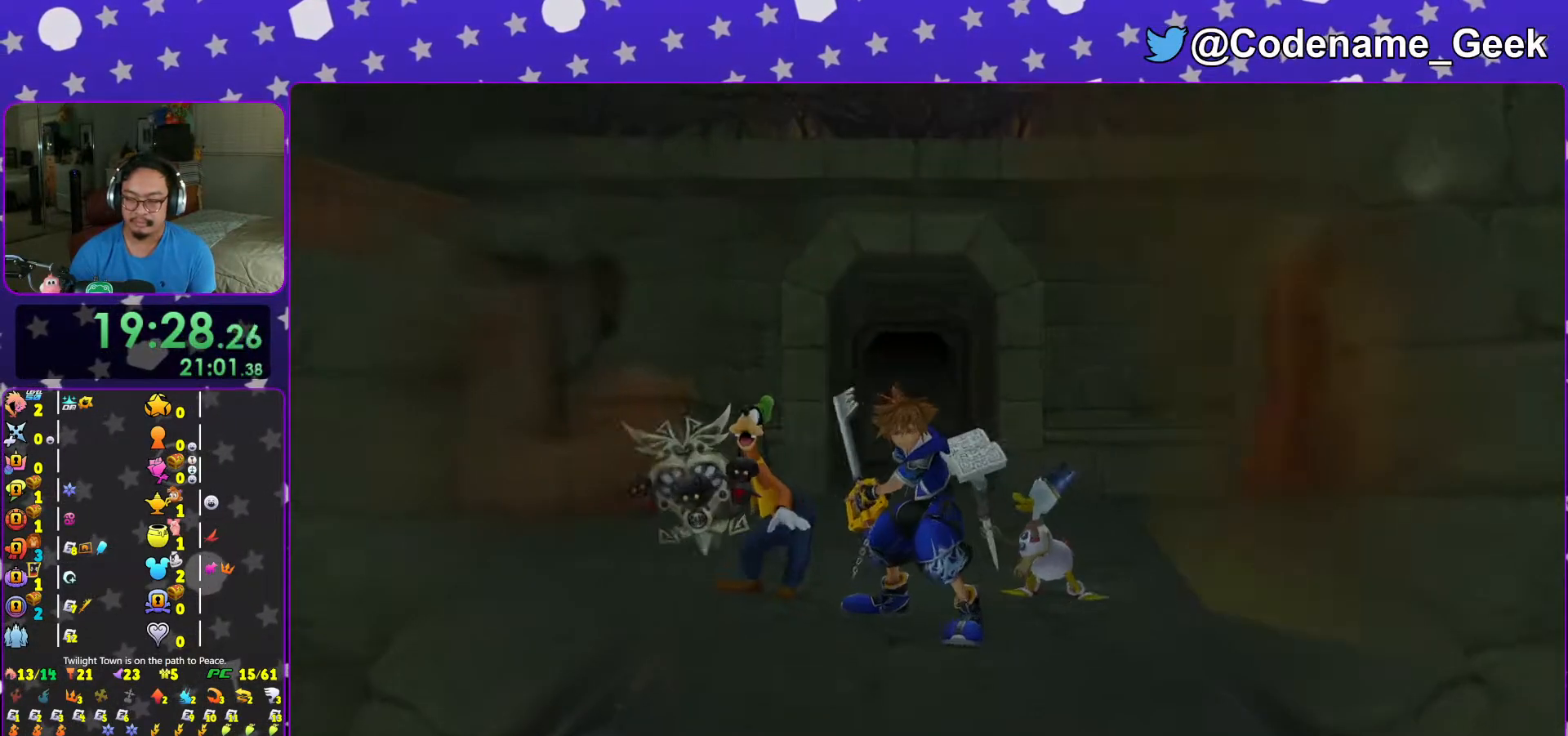
{"buttons": [], "left_stick": "up", "right_stick": "center", "events": [[33, "Y", "up"], [133, "Y", "down"], [233, "Y", "up"], [317, "Y", "down"], [467, "Y", "up"]]}
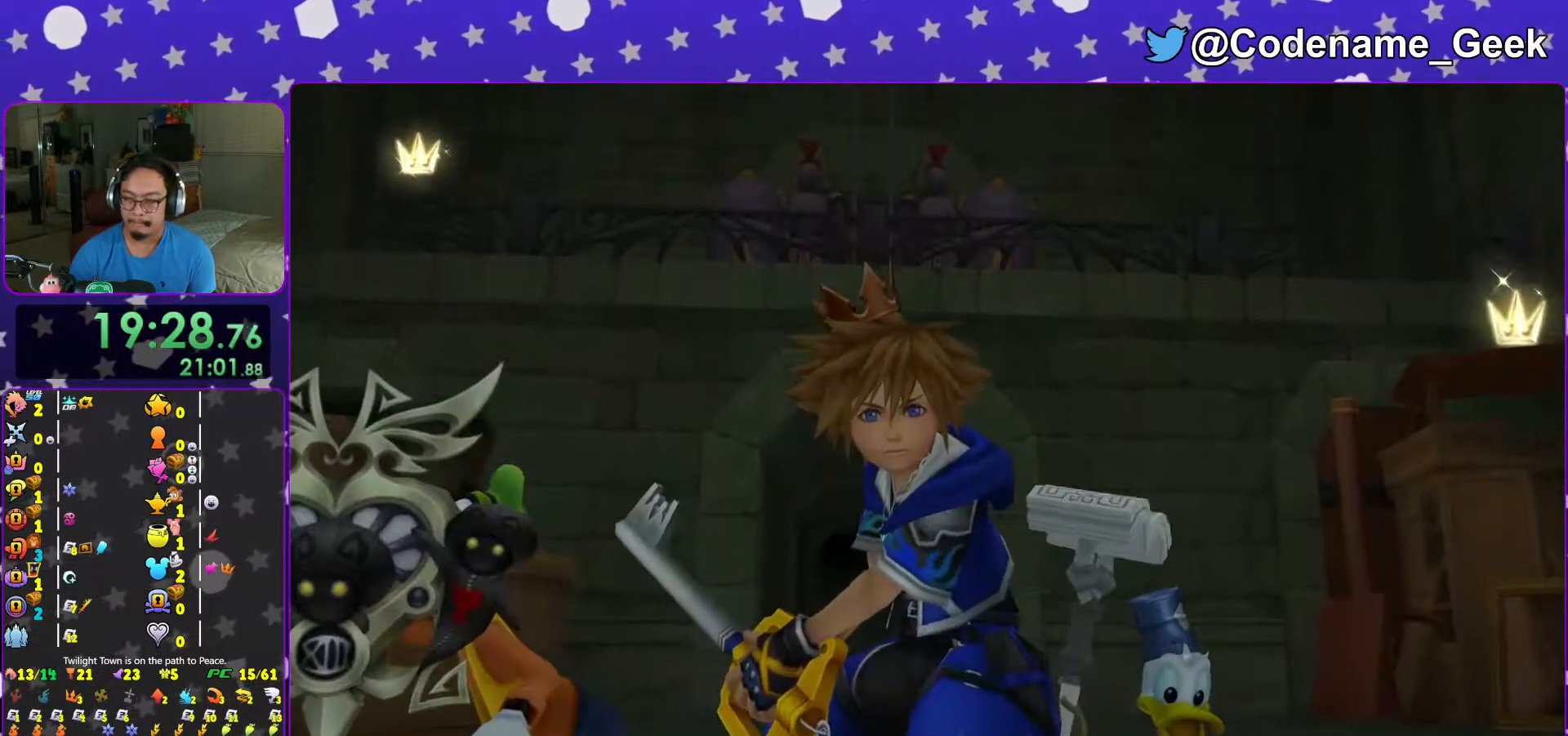
{"buttons": ["Y"], "left_stick": "up", "right_stick": "center", "events": [[17, "Y", "down"], [133, "Y", "up"], [233, "Y", "down"], [317, "Y", "up"], [417, "Y", "down"]]}
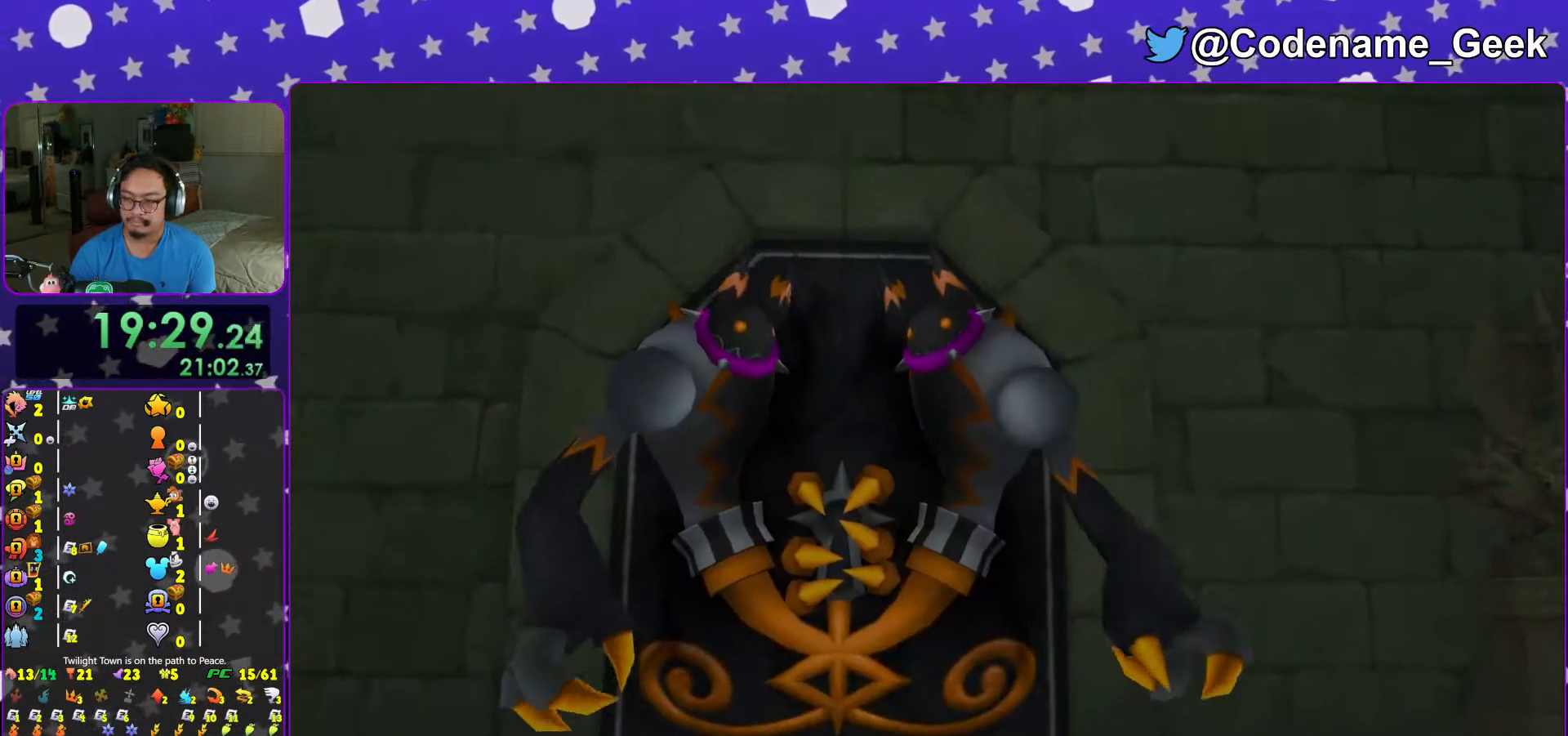
{"buttons": ["Y"], "left_stick": "up", "right_stick": "center", "events": [[33, "Y", "up"], [133, "Y", "down"], [217, "Y", "up"], [283, "Y", "down"], [417, "Y", "up"], [483, "Y", "down"]]}
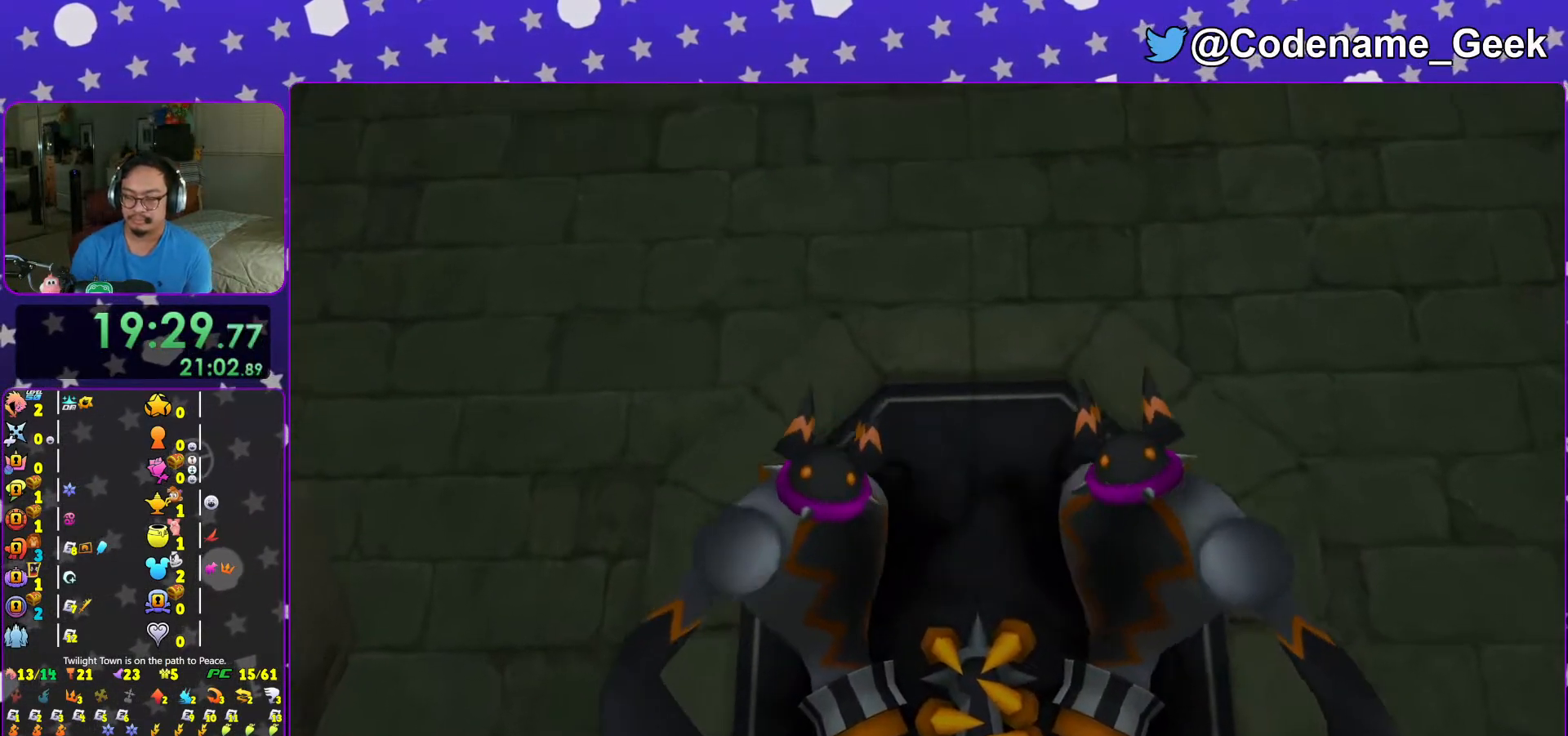
{"buttons": [], "left_stick": "up", "right_stick": "center", "events": [[67, "Y", "up"], [183, "Y", "down"], [283, "Y", "up"], [383, "Y", "down"], [467, "Y", "up"]]}
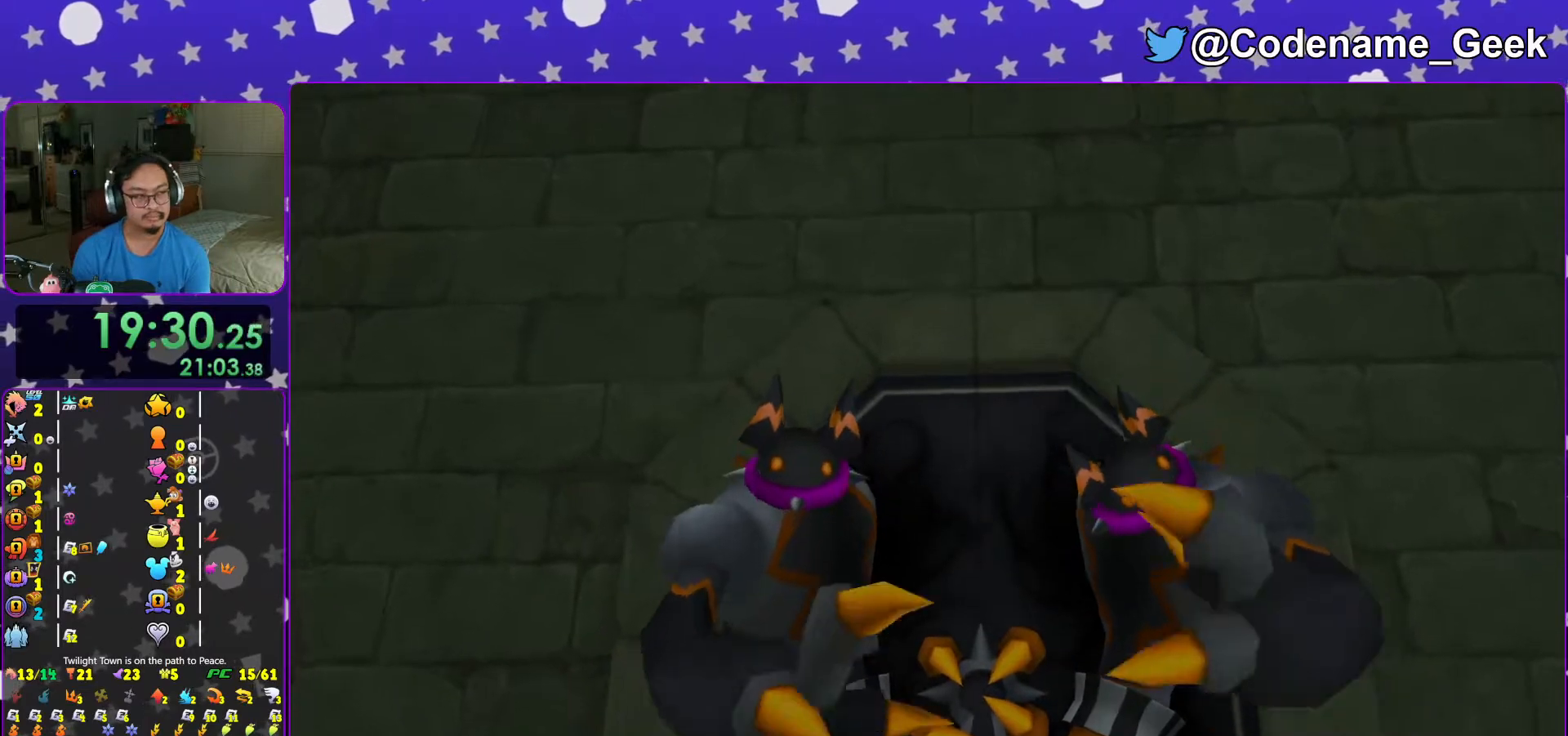
{"buttons": [], "left_stick": "up", "right_stick": "center", "events": [[67, "Y", "down"], [167, "Y", "up"], [233, "Y", "down"], [333, "Y", "up"], [417, "Y", "down"], [483, "Y", "up"]]}
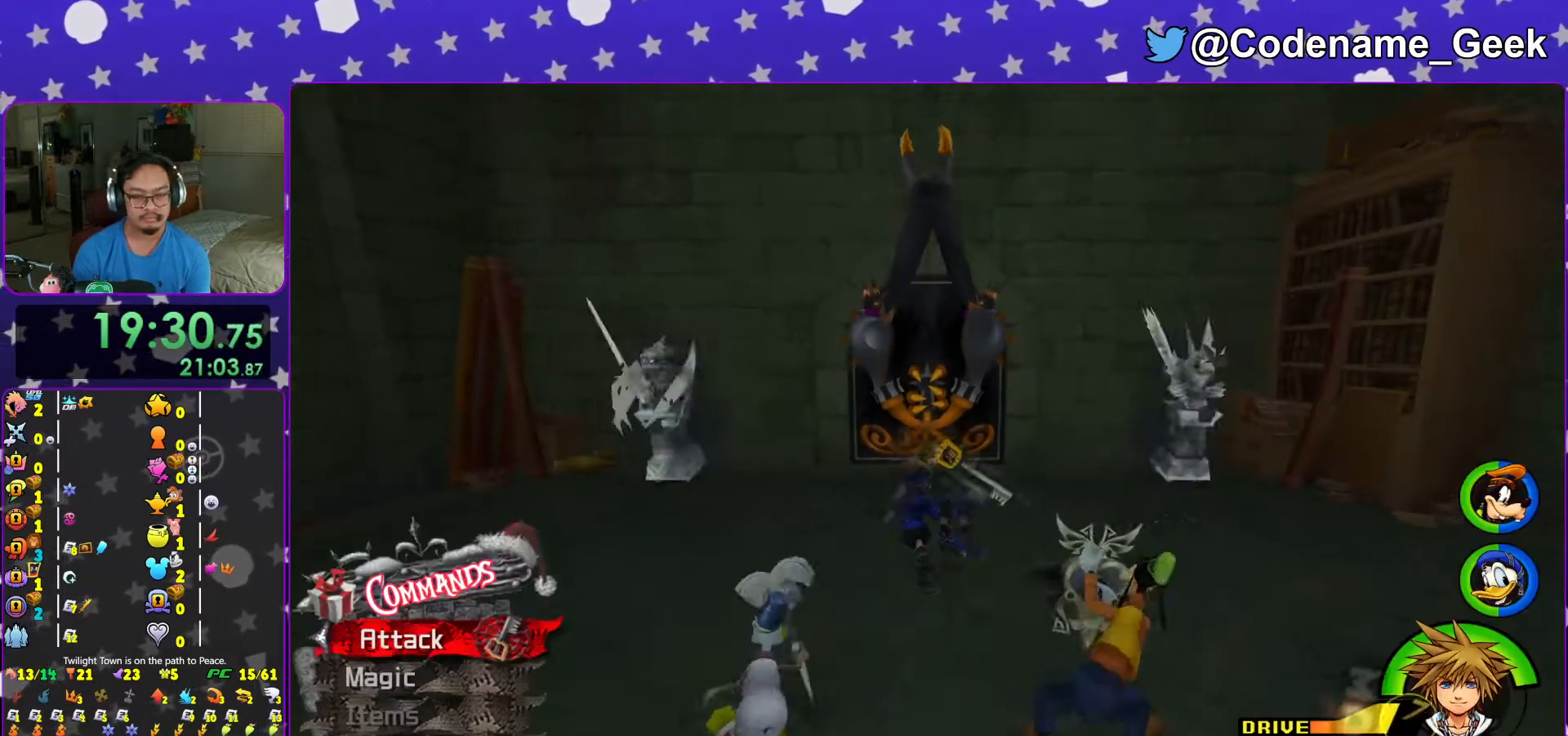
{"buttons": [], "left_stick": "up", "right_stick": "center", "events": [[67, "Y", "down"], [217, "Y", "up"]]}
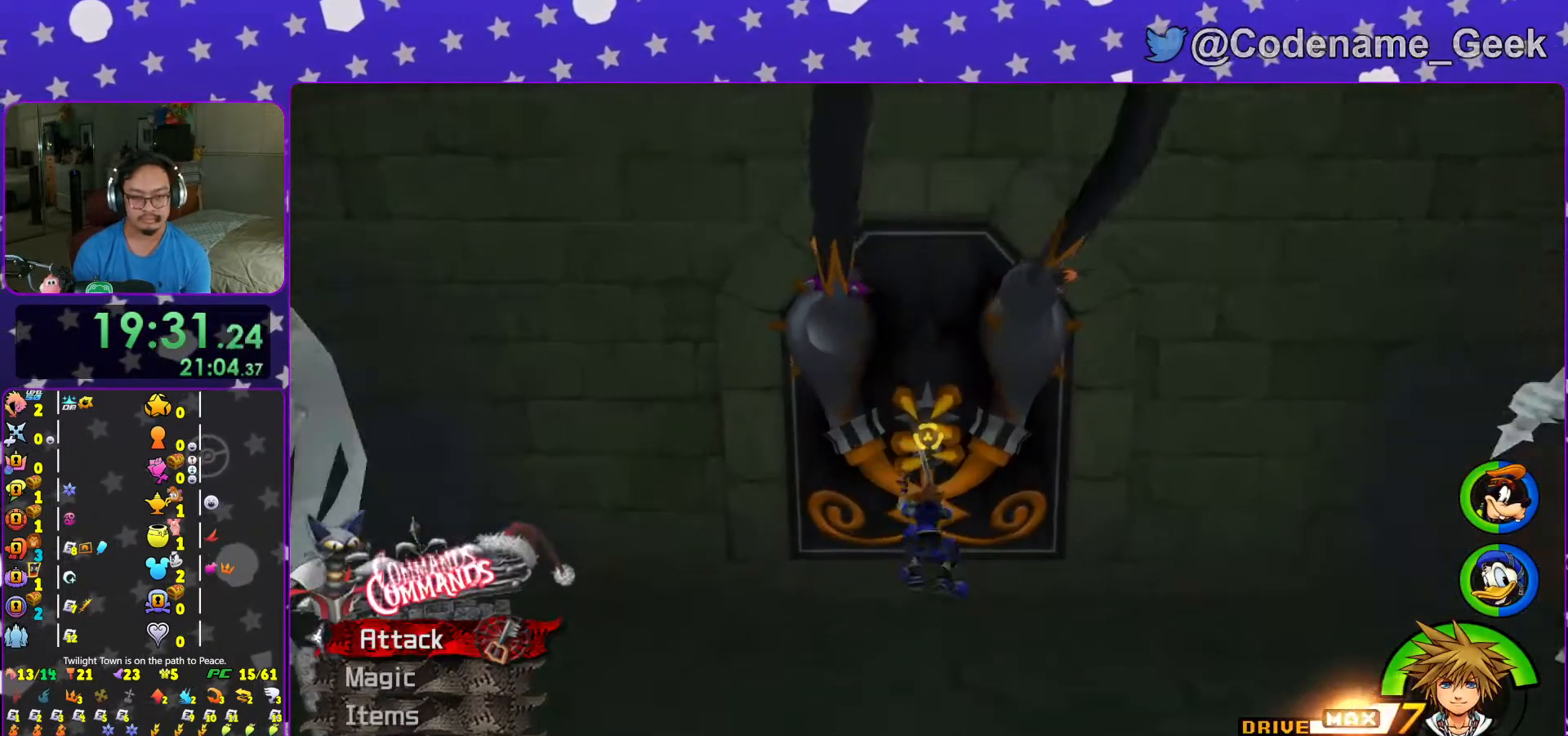
{"buttons": ["A"], "left_stick": "center", "right_stick": "center", "events": [[133, "B", "down"], [183, "B", "up"], [267, "A", "down"], [267, "R1", "down"], [283, "left_stick", "center"], [367, "A", "up"], [367, "R1", "up"], [433, "A", "down"]]}
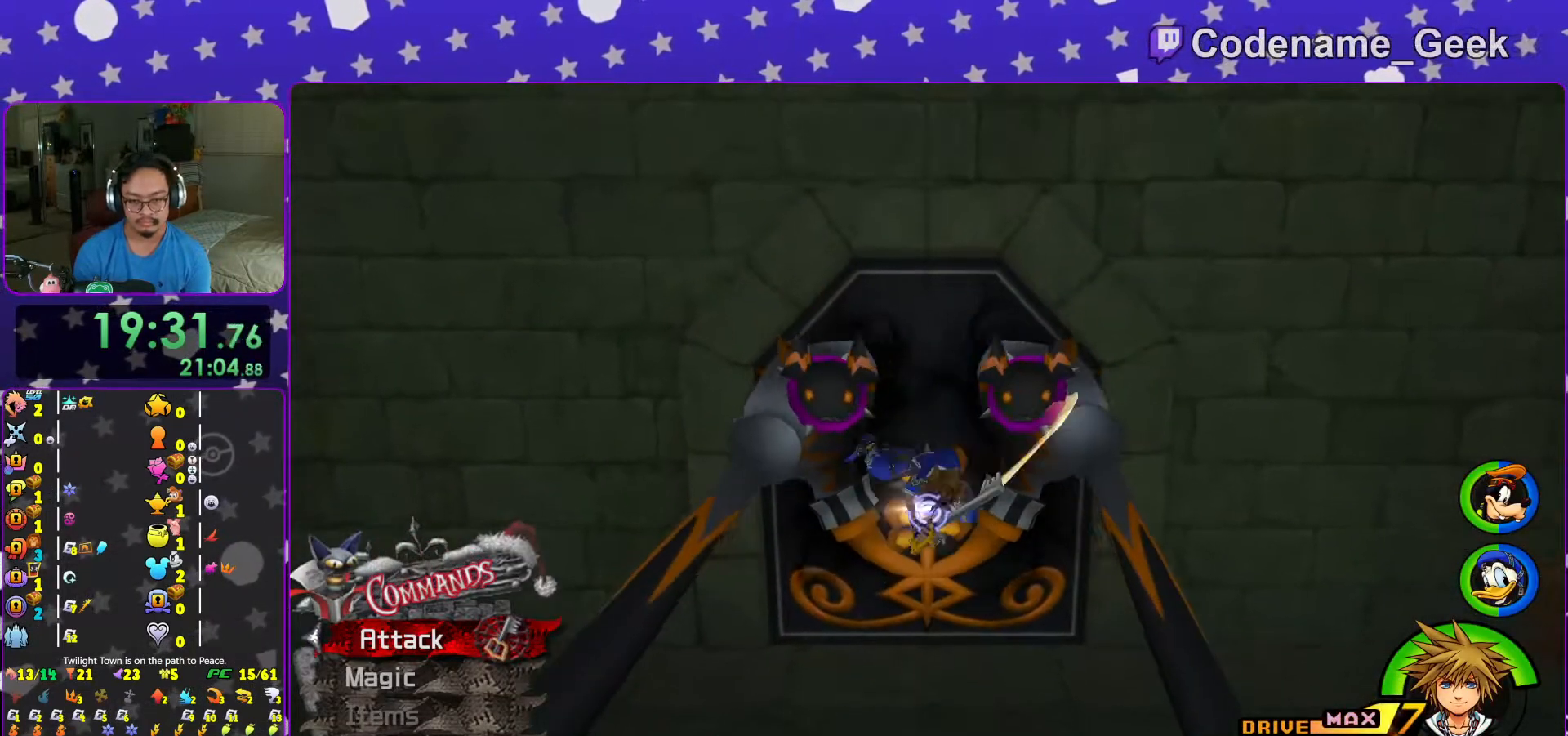
{"buttons": ["A"], "left_stick": "center", "right_stick": "center", "events": [[67, "A", "up"], [117, "A", "down"], [217, "A", "up"], [317, "A", "down"], [417, "A", "up"], [483, "A", "down"]]}
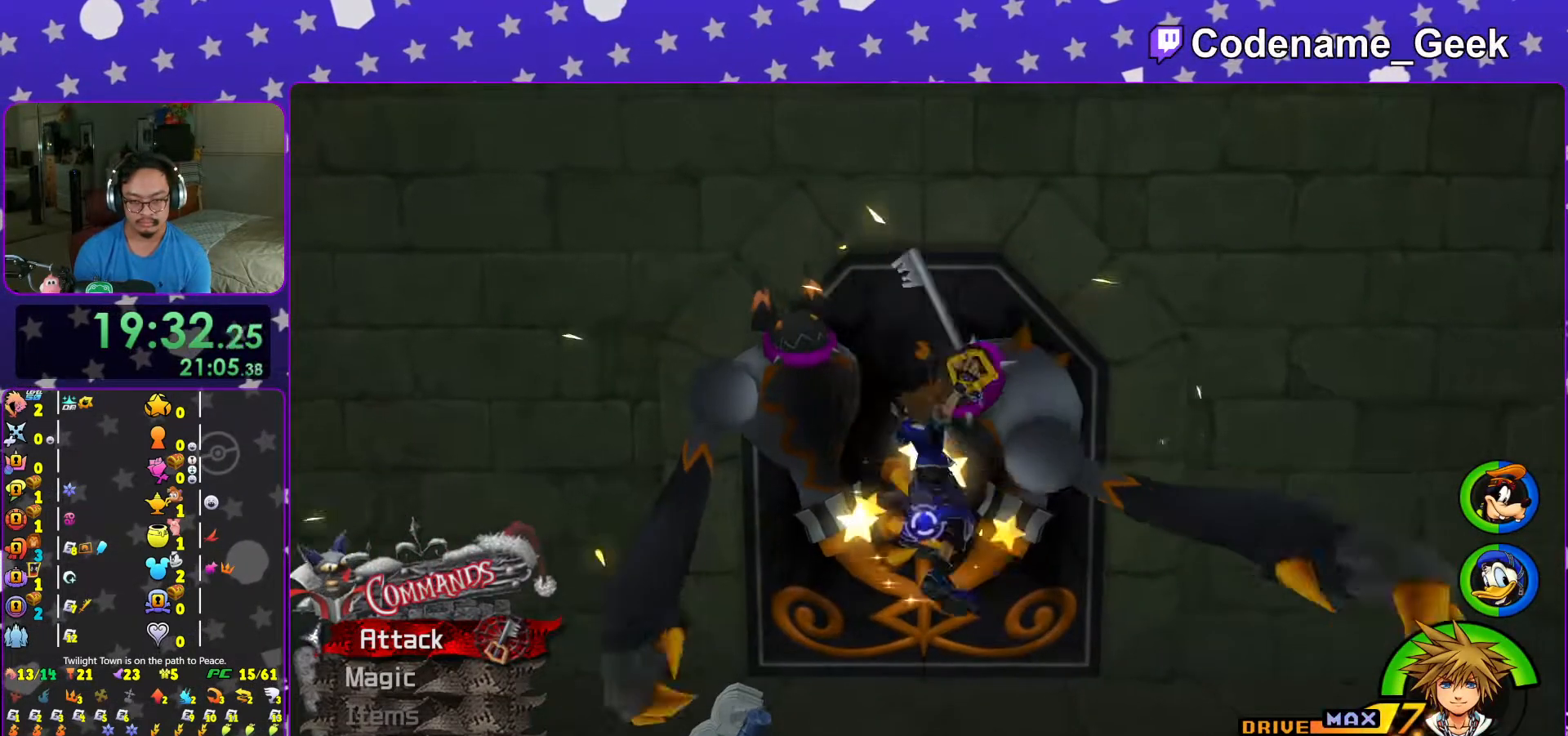
{"buttons": [], "left_stick": "center", "right_stick": "center", "events": [[117, "A", "up"], [167, "A", "down"], [317, "A", "up"], [417, "A", "down"], [483, "A", "up"]]}
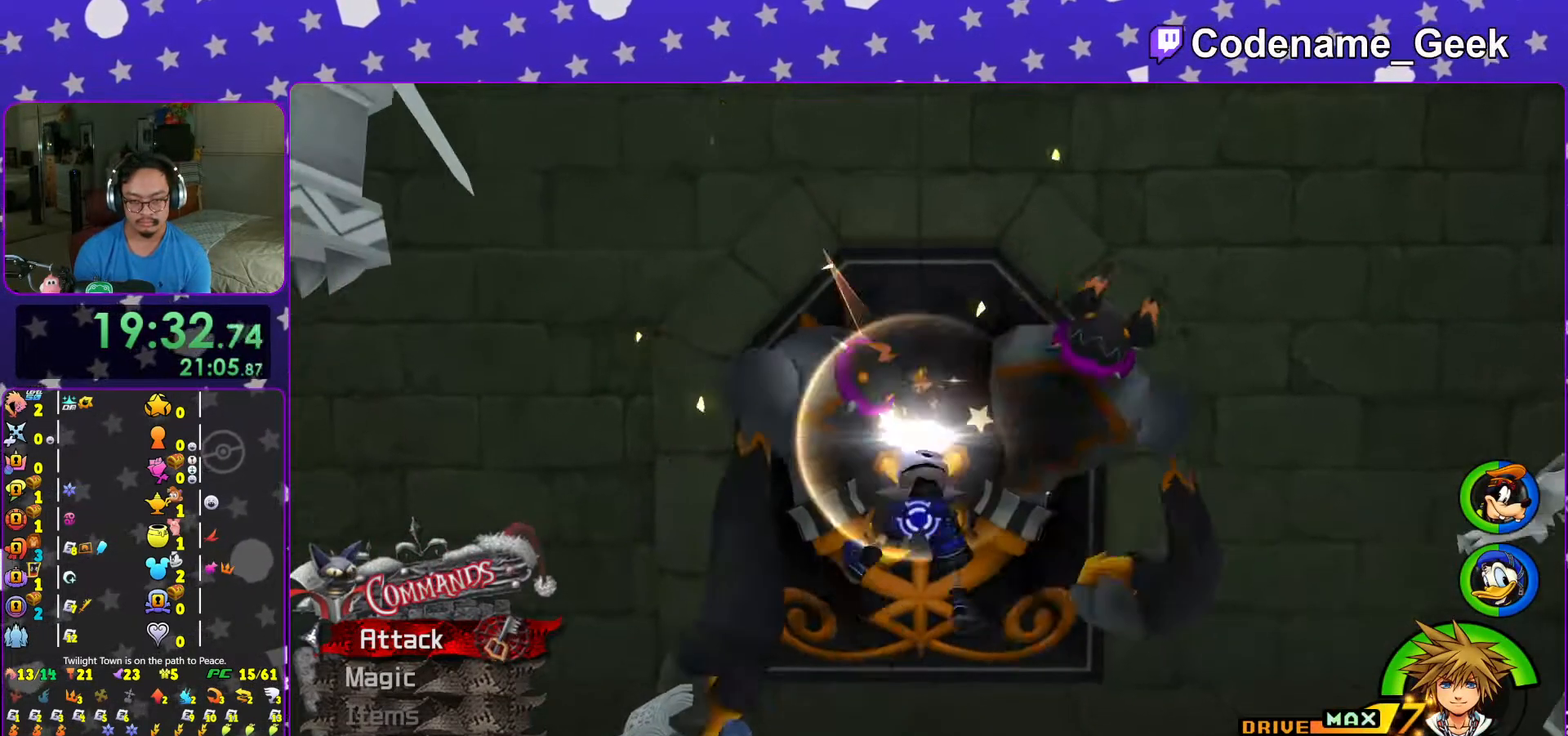
{"buttons": [], "left_stick": "center", "right_stick": "center", "events": [[67, "A", "down"], [167, "A", "up"], [267, "A", "down"], [367, "A", "up"]]}
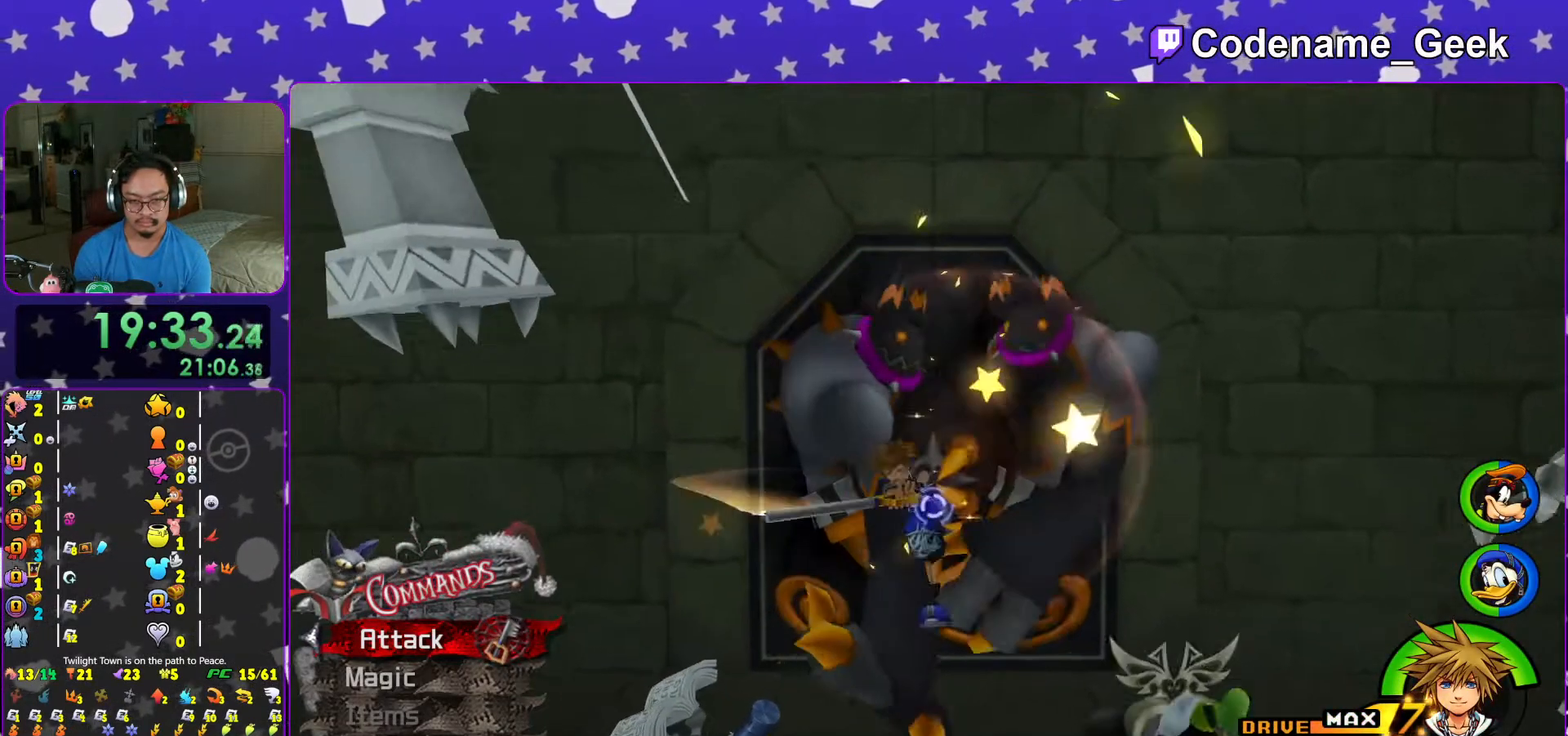
{"buttons": ["A"], "left_stick": "center", "right_stick": "center", "events": [[467, "A", "down"]]}
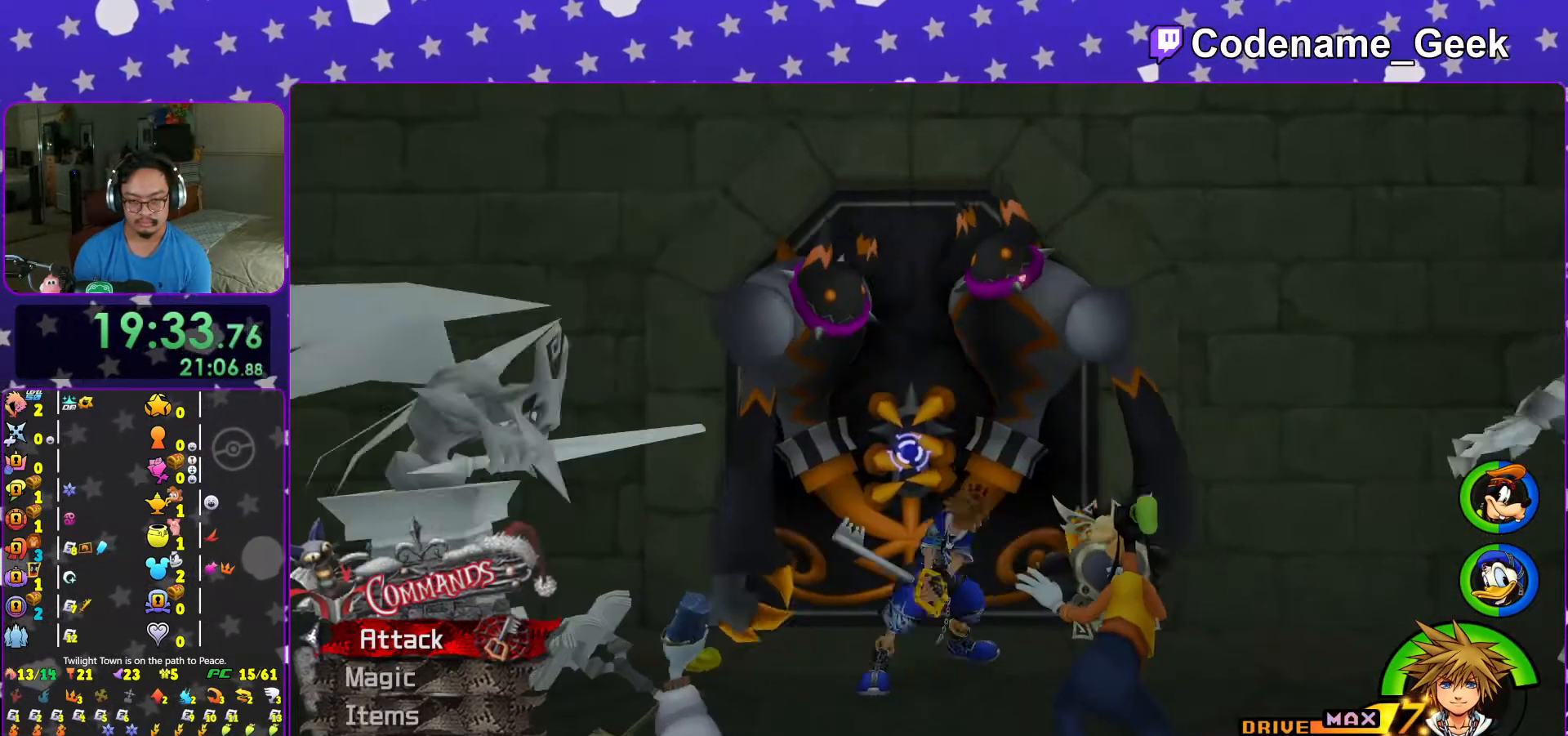
{"buttons": [], "left_stick": "center", "right_stick": "center", "events": [[67, "A", "up"], [167, "A", "down"], [267, "A", "up"], [333, "A", "down"], [467, "A", "up"]]}
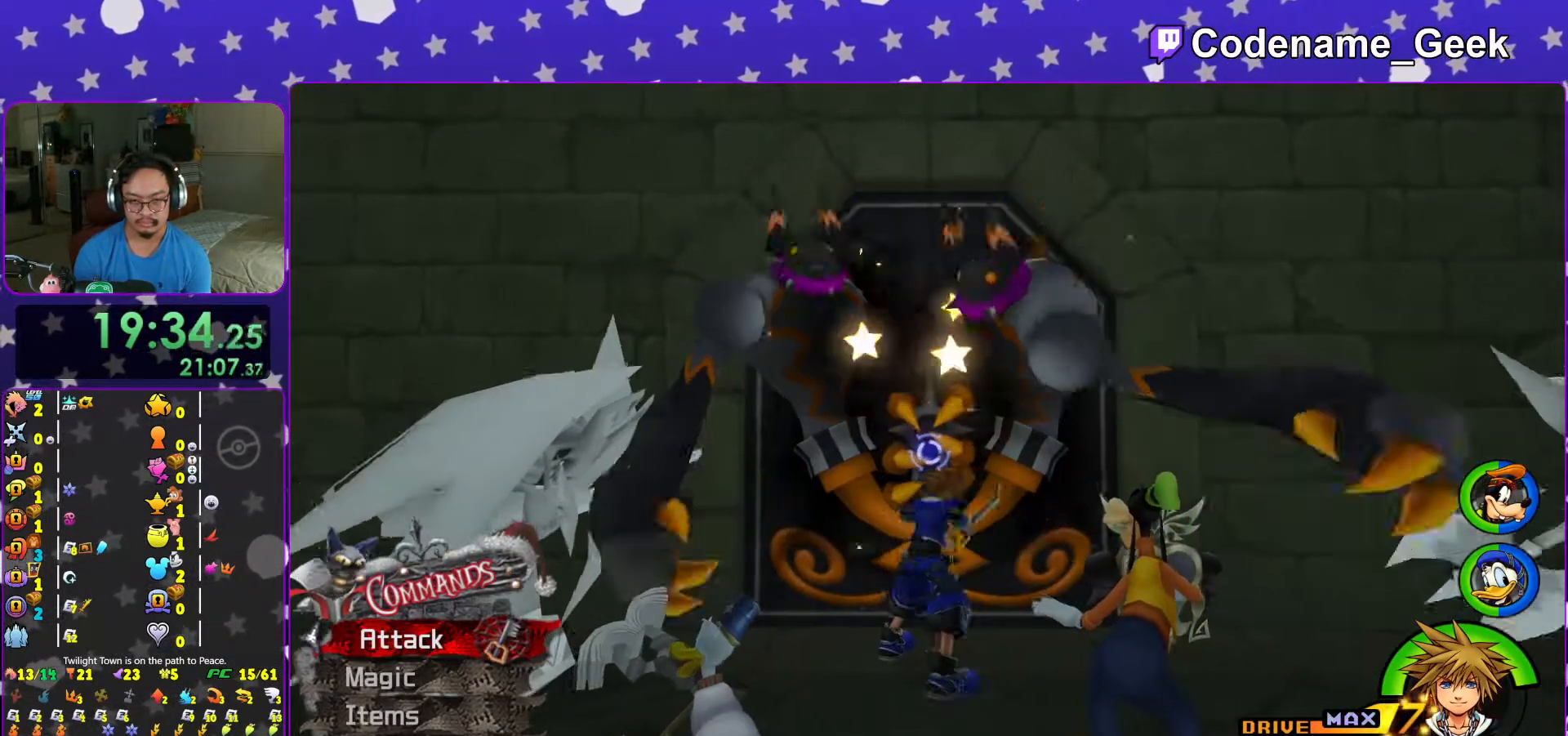
{"buttons": ["L1"], "left_stick": "center", "right_stick": "center", "events": [[67, "A", "down"], [167, "A", "up"], [267, "A", "down"], [367, "A", "up"], [467, "L1", "down"]]}
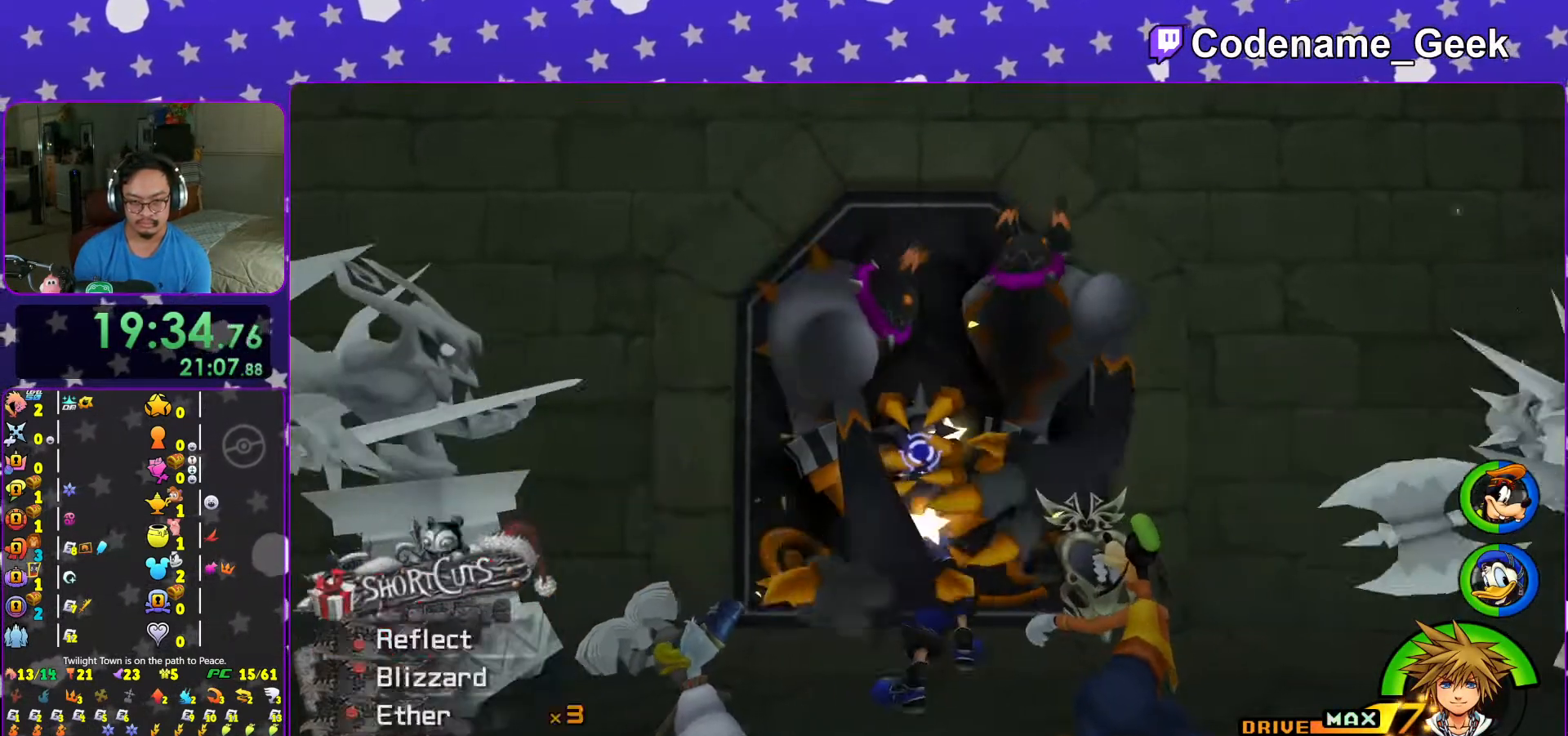
{"buttons": ["L1"], "left_stick": "center", "right_stick": "center", "events": [[317, "B", "down"], [417, "B", "up"]]}
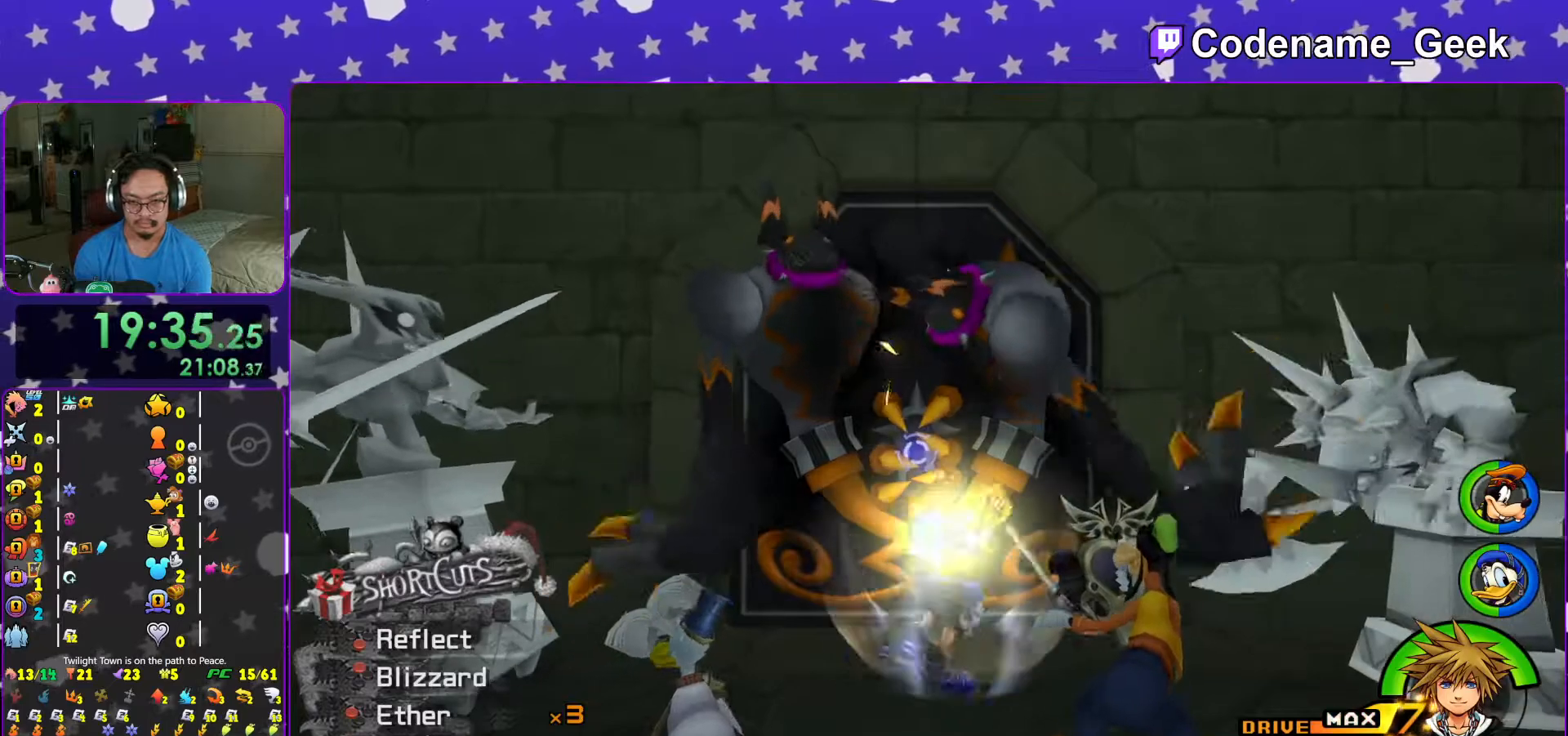
{"buttons": ["L1"], "left_stick": "center", "right_stick": "center", "events": [[267, "L1", "up"], [467, "L1", "down"]]}
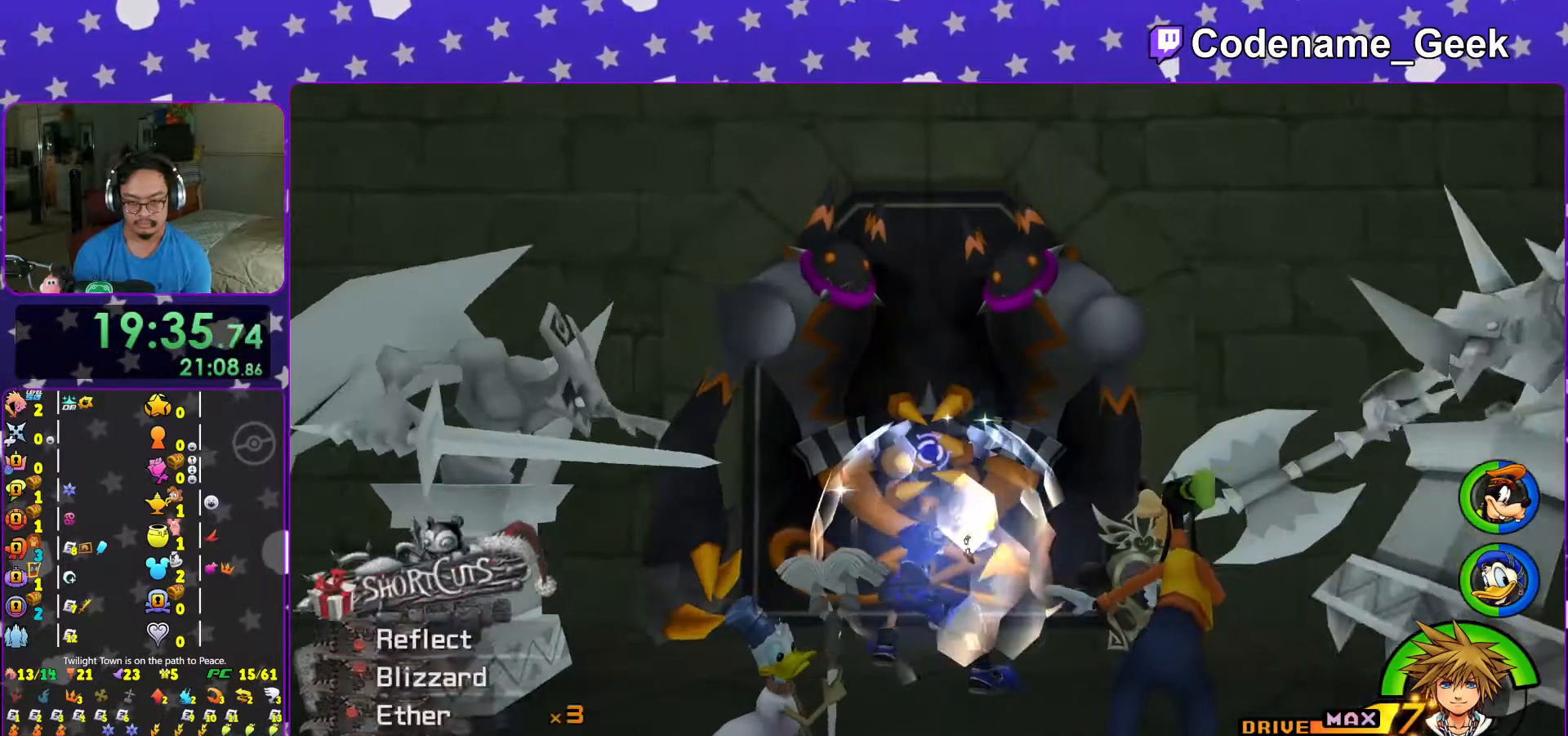
{"buttons": ["L1"], "left_stick": "center", "right_stick": "center", "events": [[67, "L1", "up"], [183, "right_stick", "down-right"], [217, "L1", "down"], [267, "L1", "up"], [267, "right_stick", "center"], [467, "L1", "down"]]}
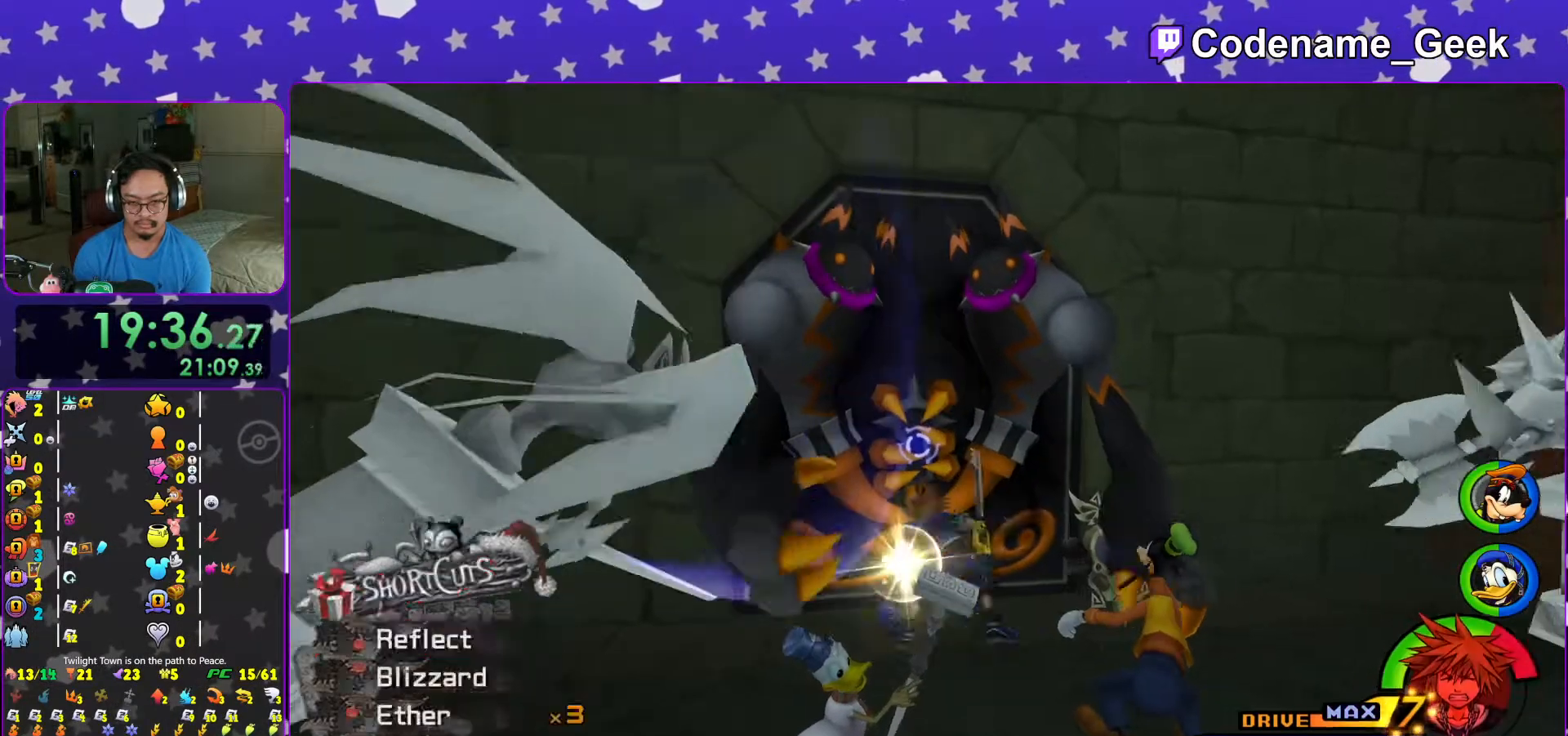
{"buttons": ["L1"], "left_stick": "down-left", "right_stick": "down"}
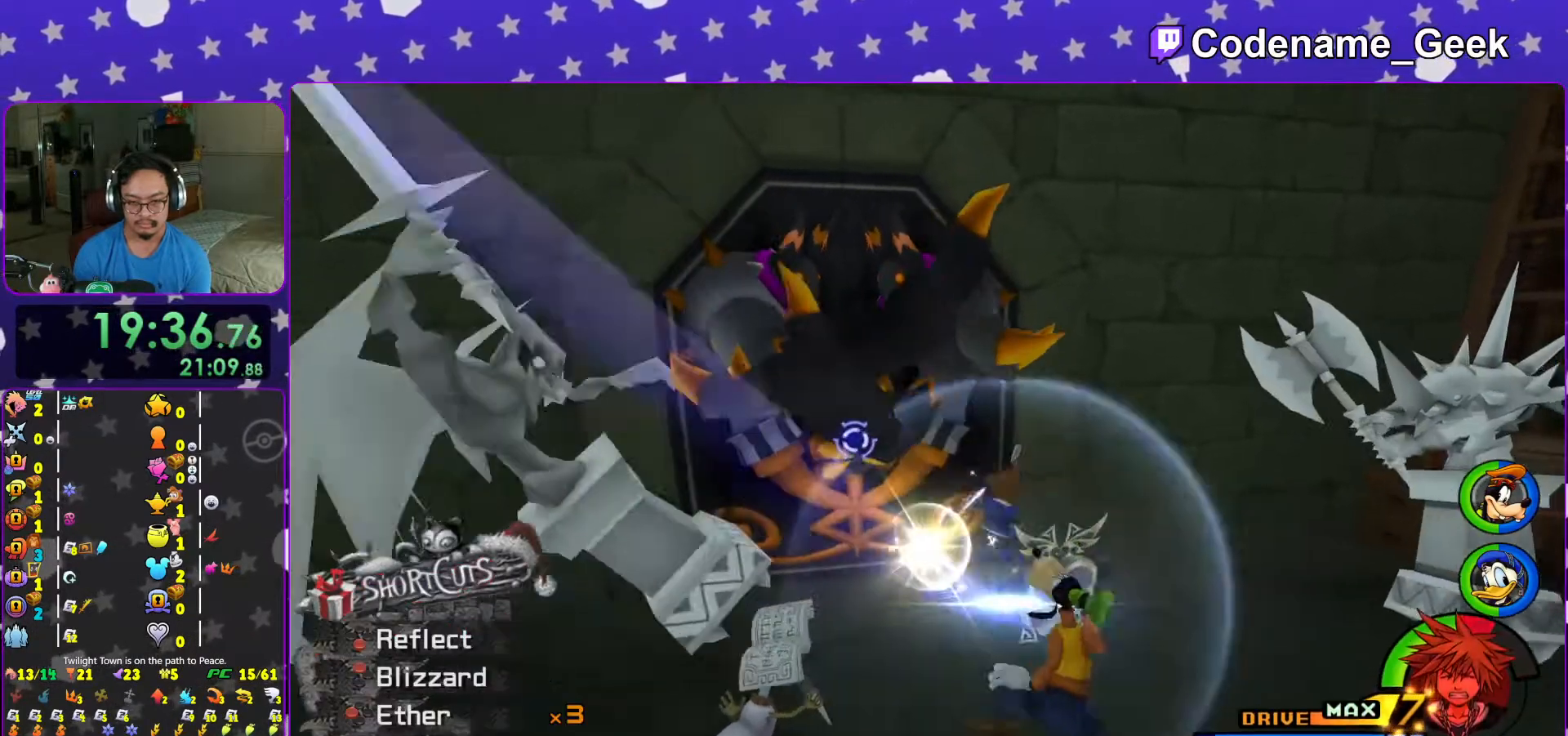
{"buttons": ["L1"], "left_stick": "down-left", "right_stick": "center", "events": [[17, "right_stick", "center"], [267, "L1", "up"], [417, "L1", "down"]]}
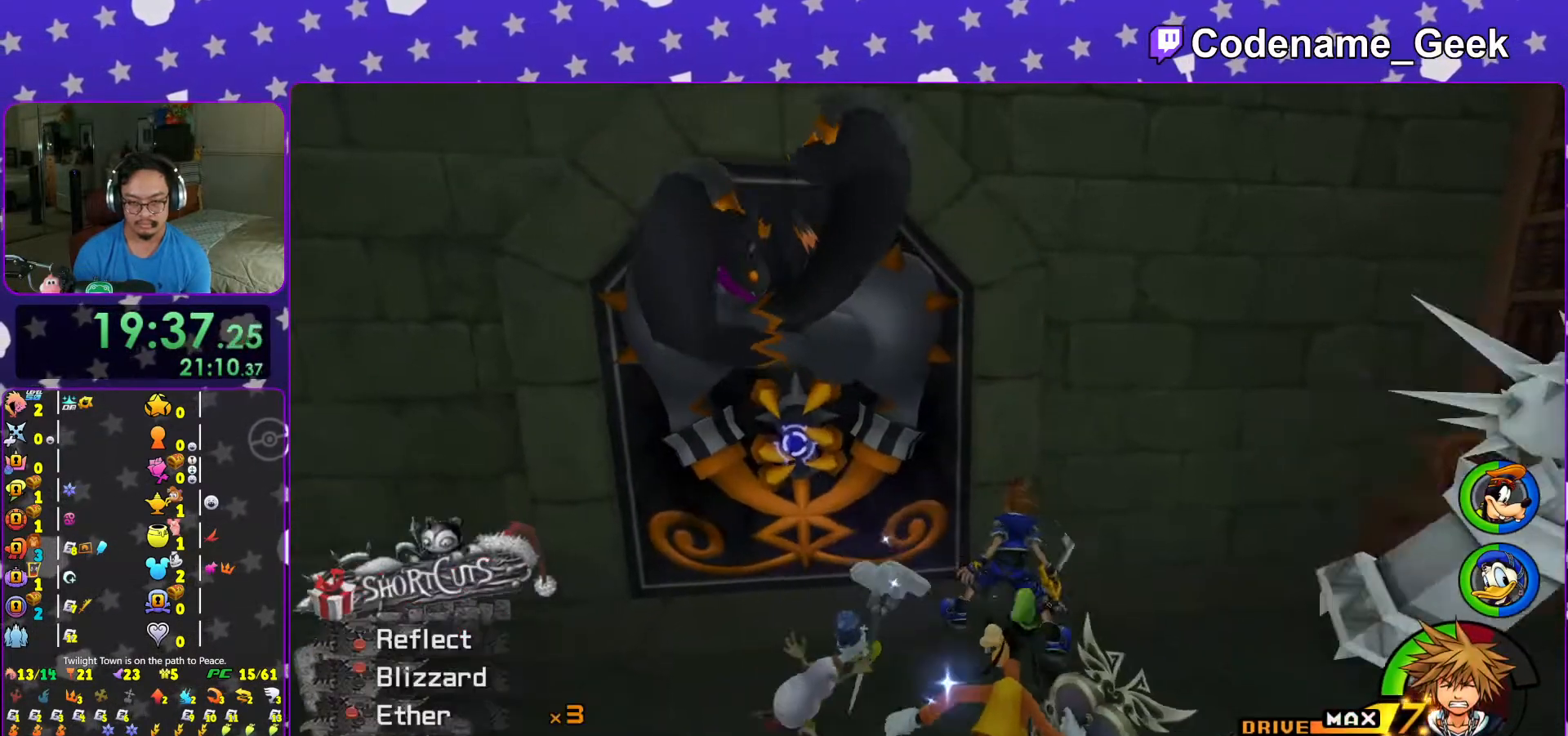
{"buttons": ["B", "L1"], "left_stick": "left", "right_stick": "center", "events": [[17, "left_stick", "left"], [317, "B", "down"], [433, "B", "up"], [483, "B", "down"]]}